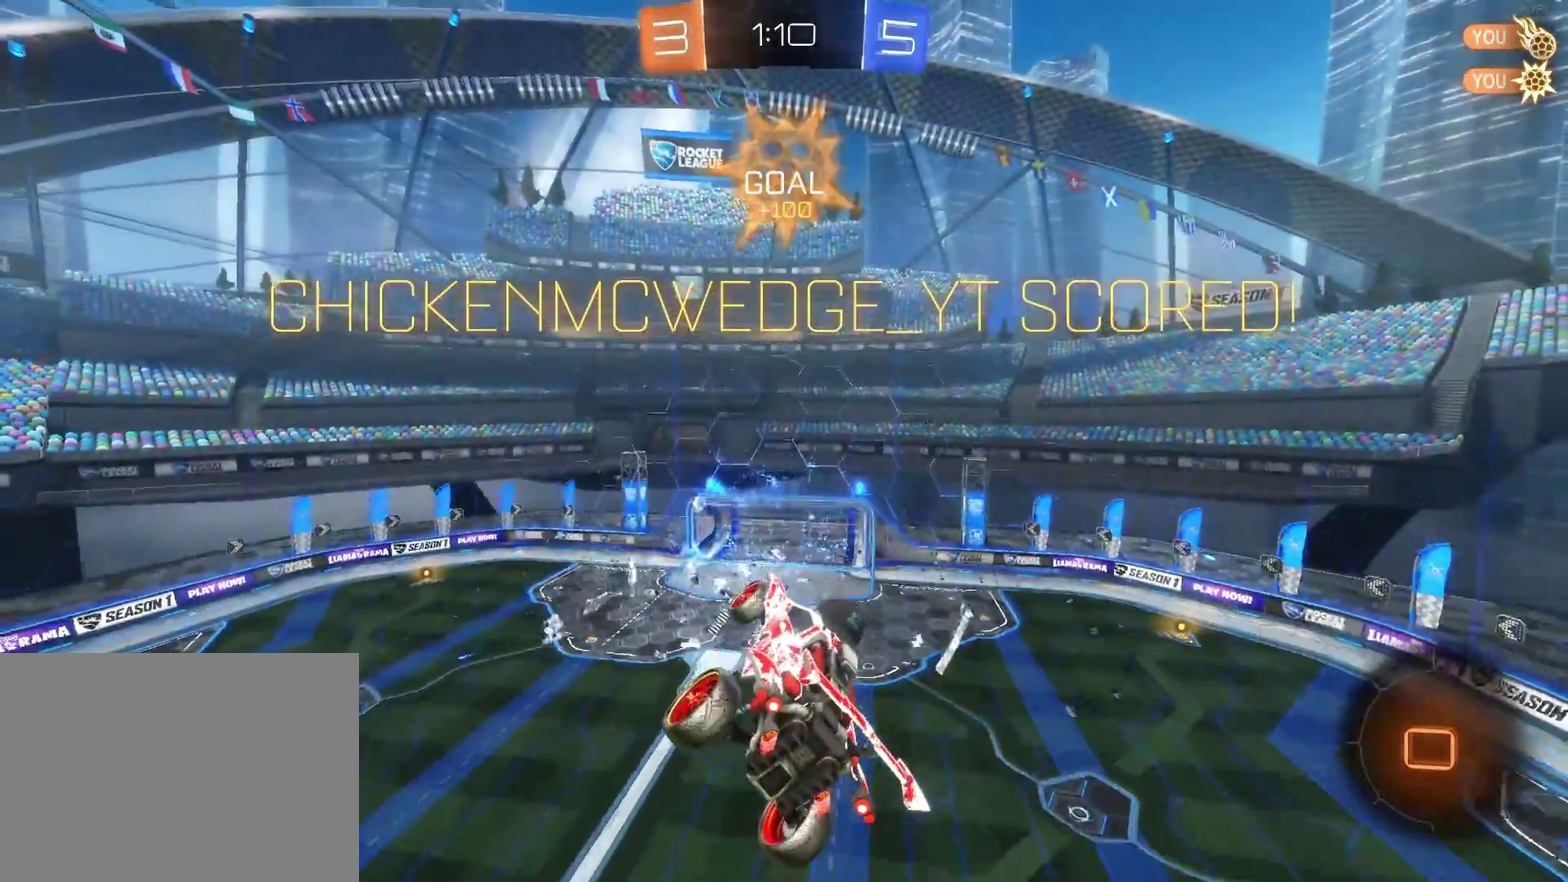
Gameplay with a controller (PlayStation layout); each line is a JSON object with the inputs held at the frame after it. "events" lists button and stick changes between this image and that frame as [ms after this image, input, new state], when the widget could be followed in between.
{"buttons": [], "left_stick": "center", "right_stick": "center", "events": []}
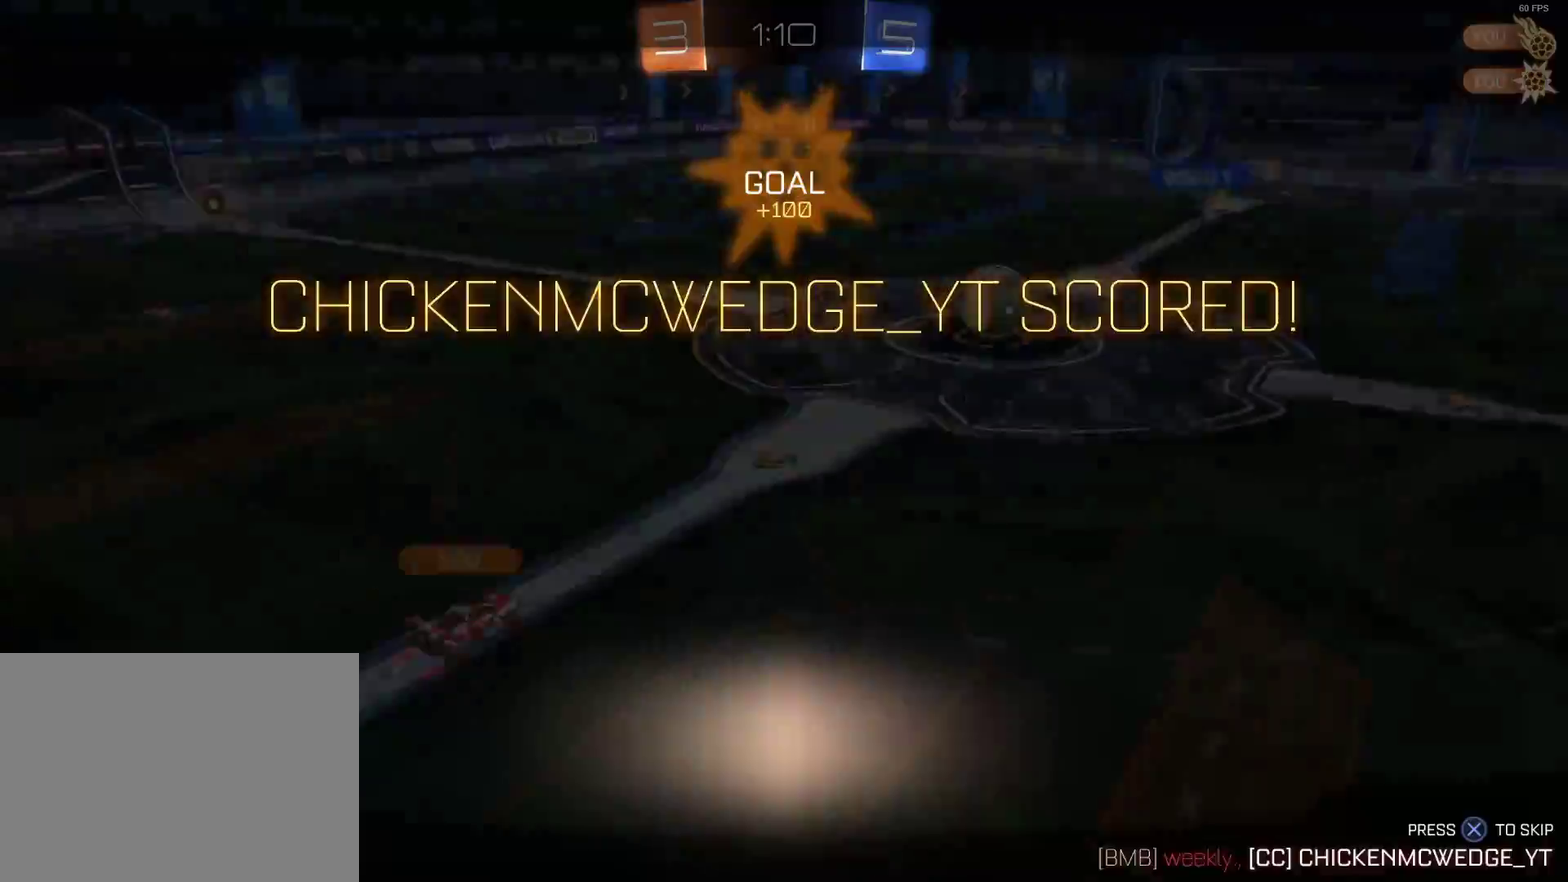
{"buttons": [], "left_stick": "center", "right_stick": "center", "events": []}
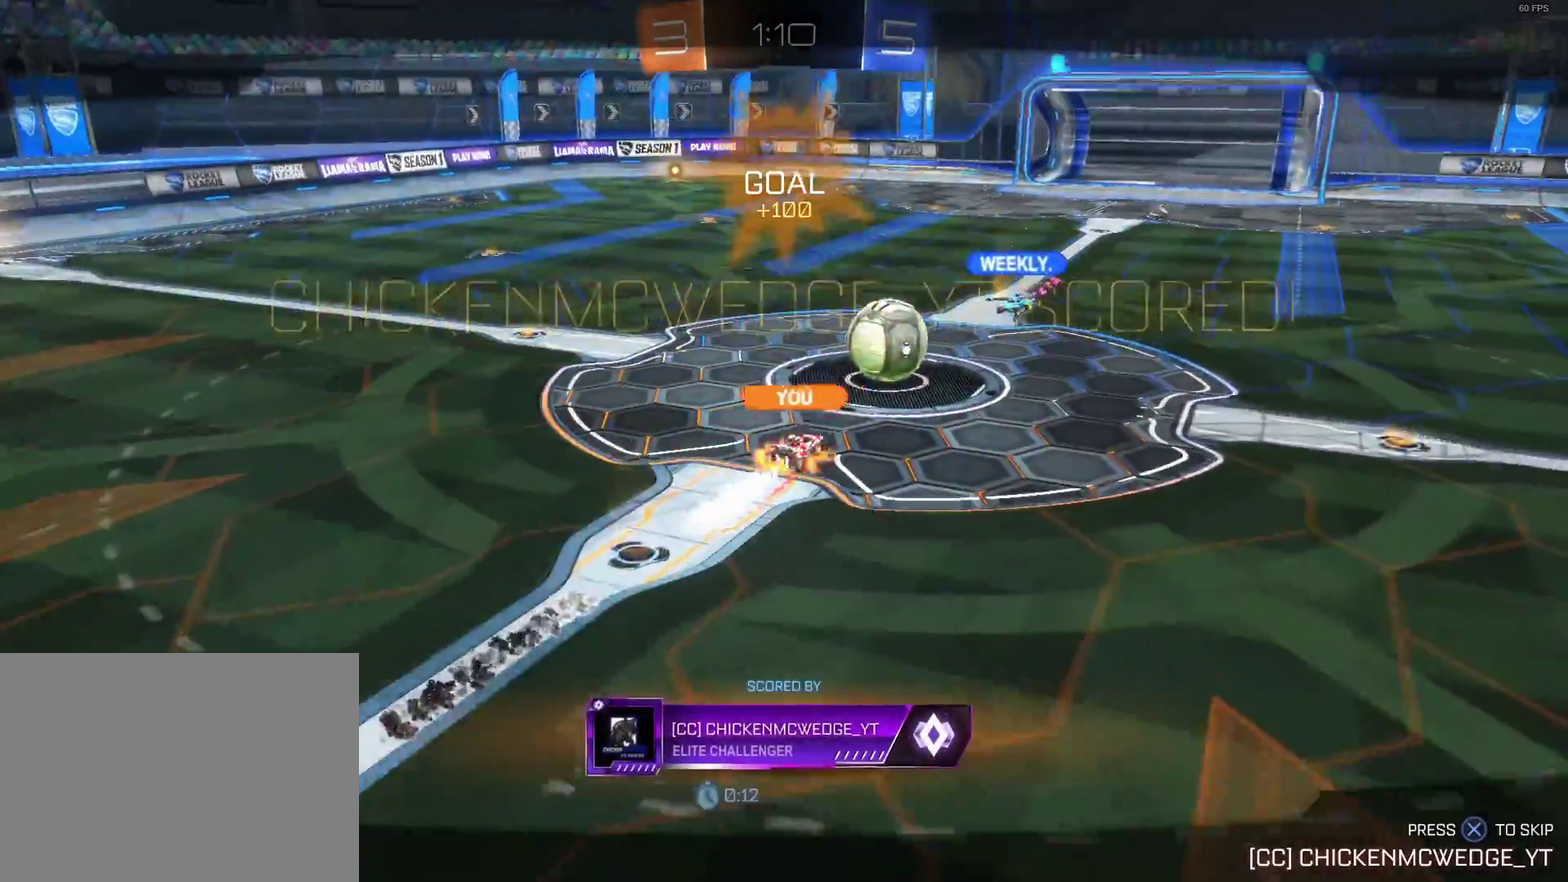
{"buttons": [], "left_stick": "center", "right_stick": "center", "events": []}
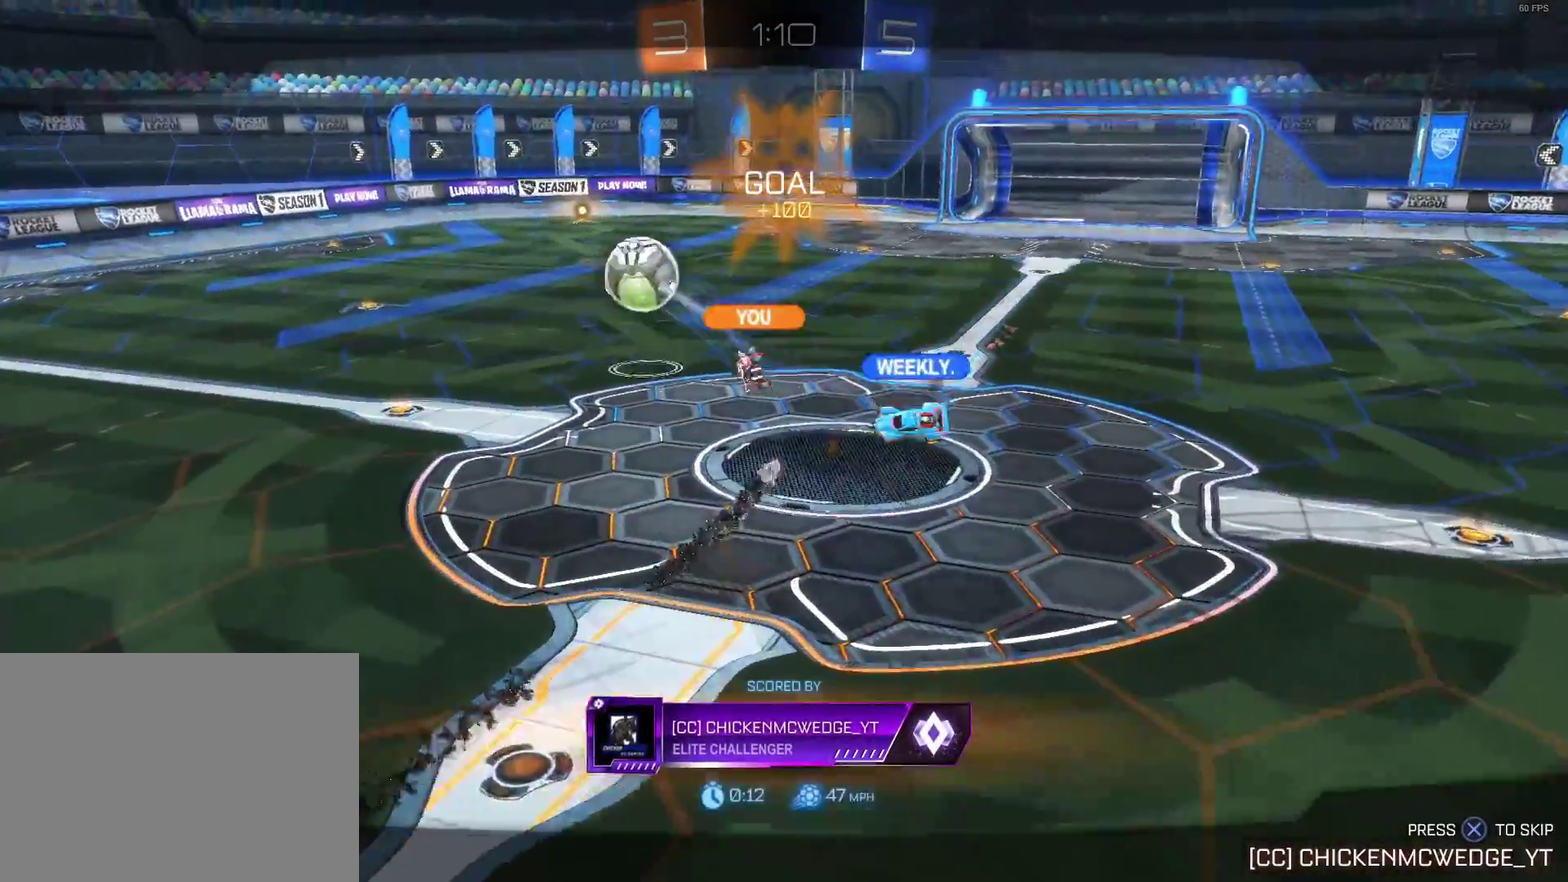
{"buttons": ["CROSS"], "left_stick": "center", "right_stick": "center", "events": [[350, "CROSS", "down"]]}
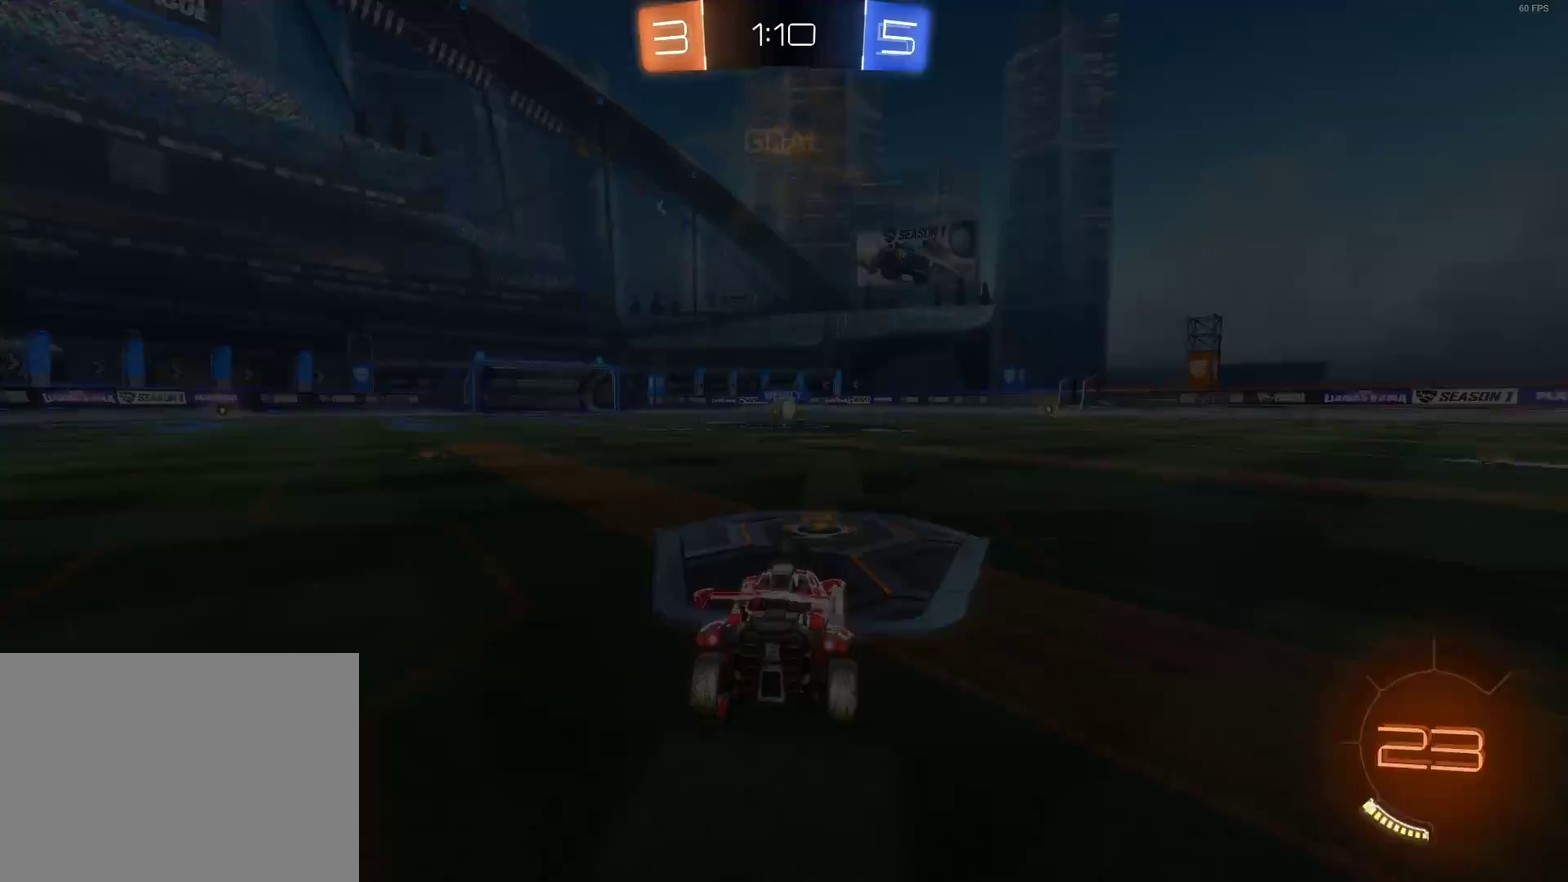
{"buttons": [], "left_stick": "center", "right_stick": "center", "events": [[17, "CROSS", "up"]]}
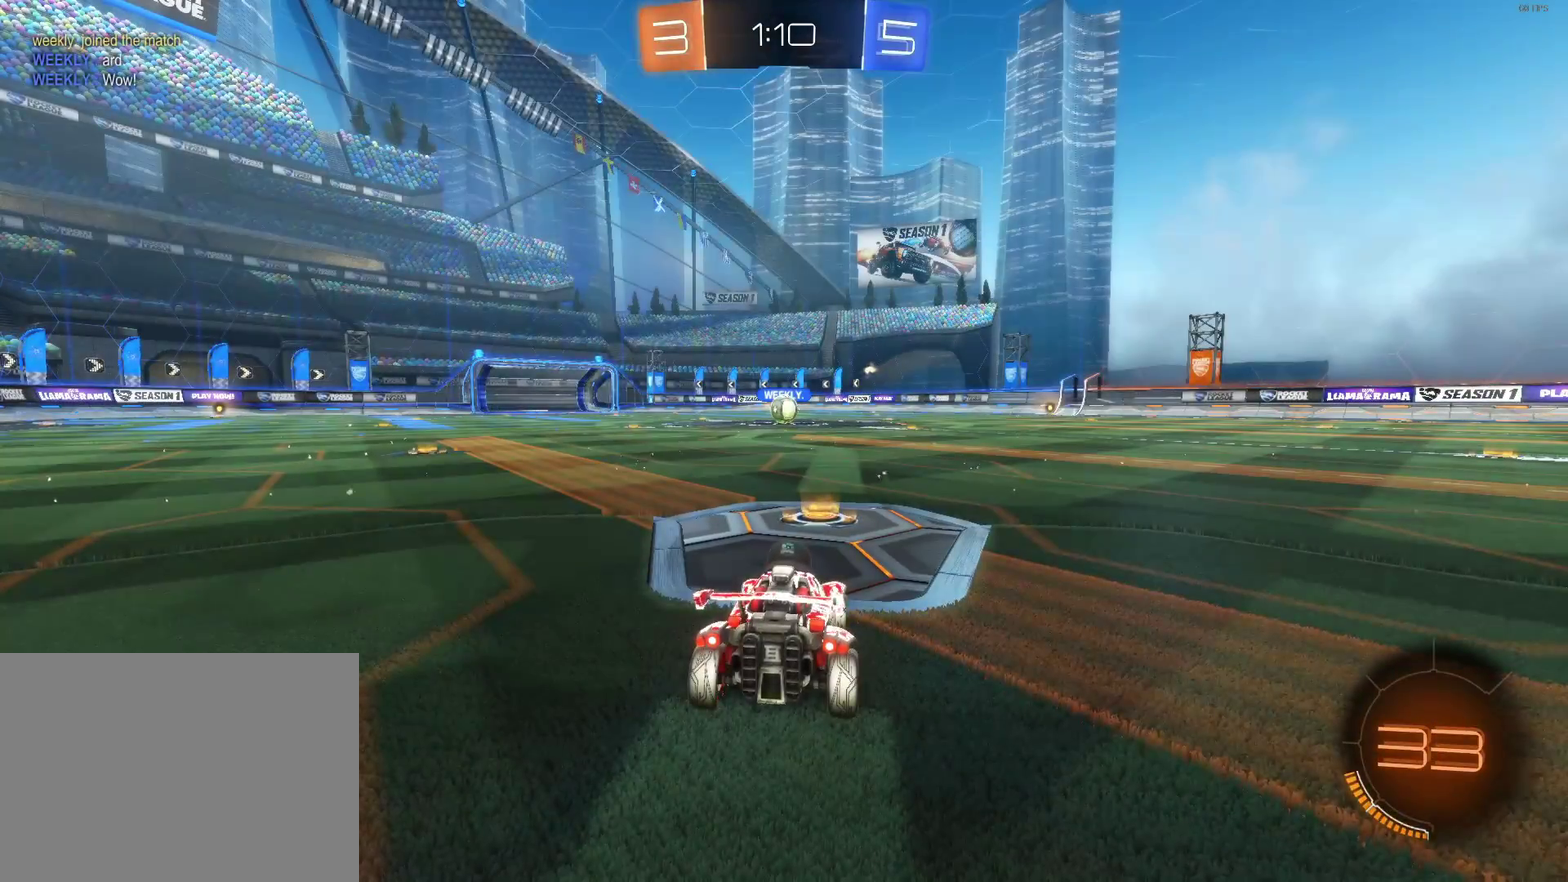
{"buttons": [], "left_stick": "center", "right_stick": "center", "events": []}
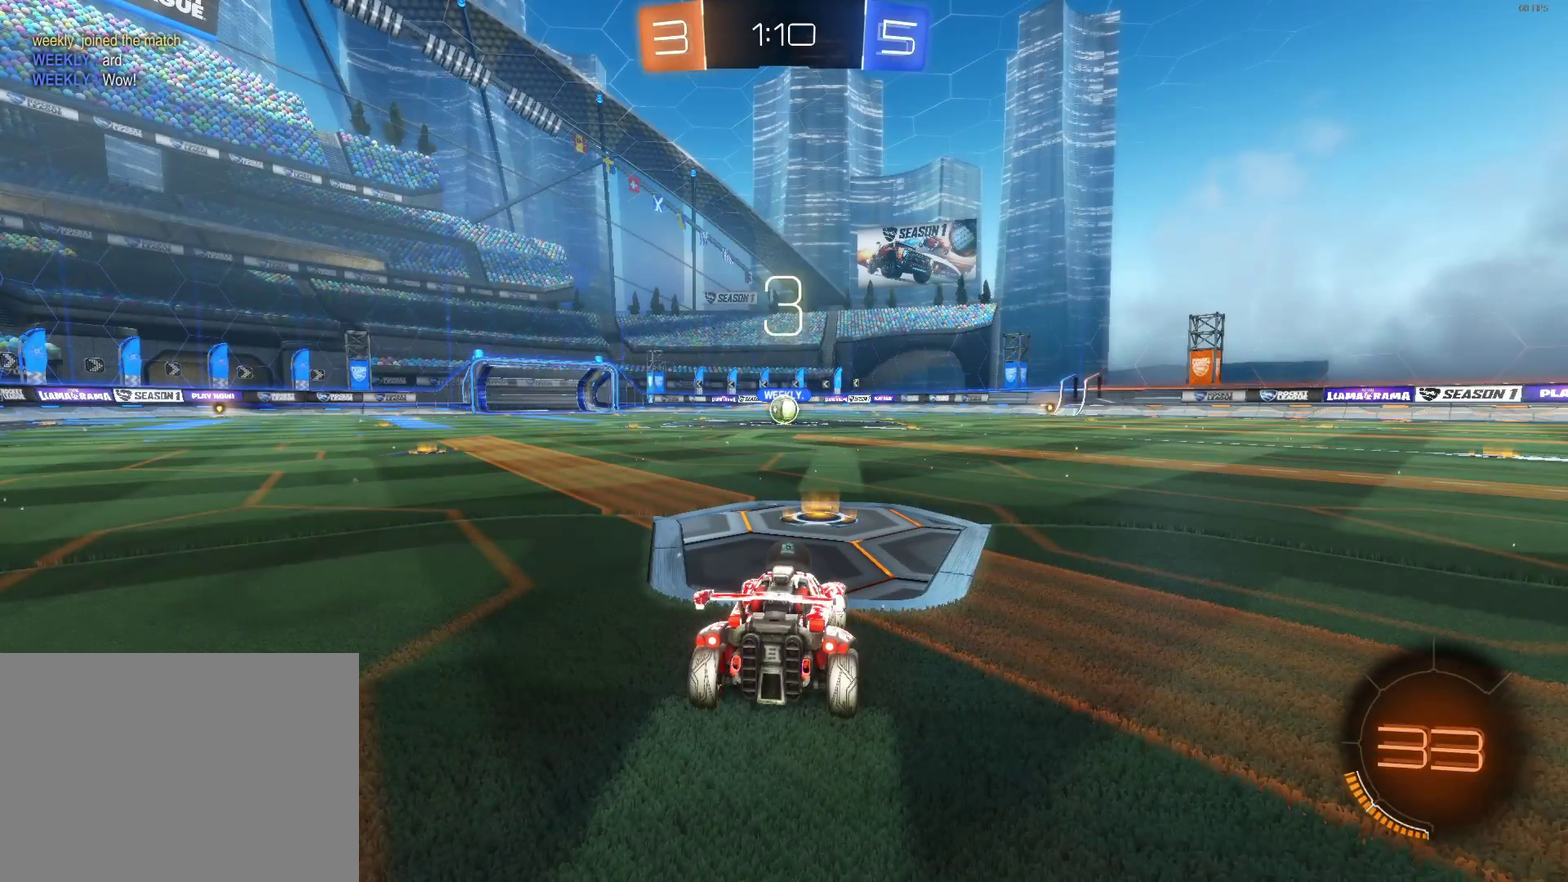
{"buttons": [], "left_stick": "center", "right_stick": "center", "events": []}
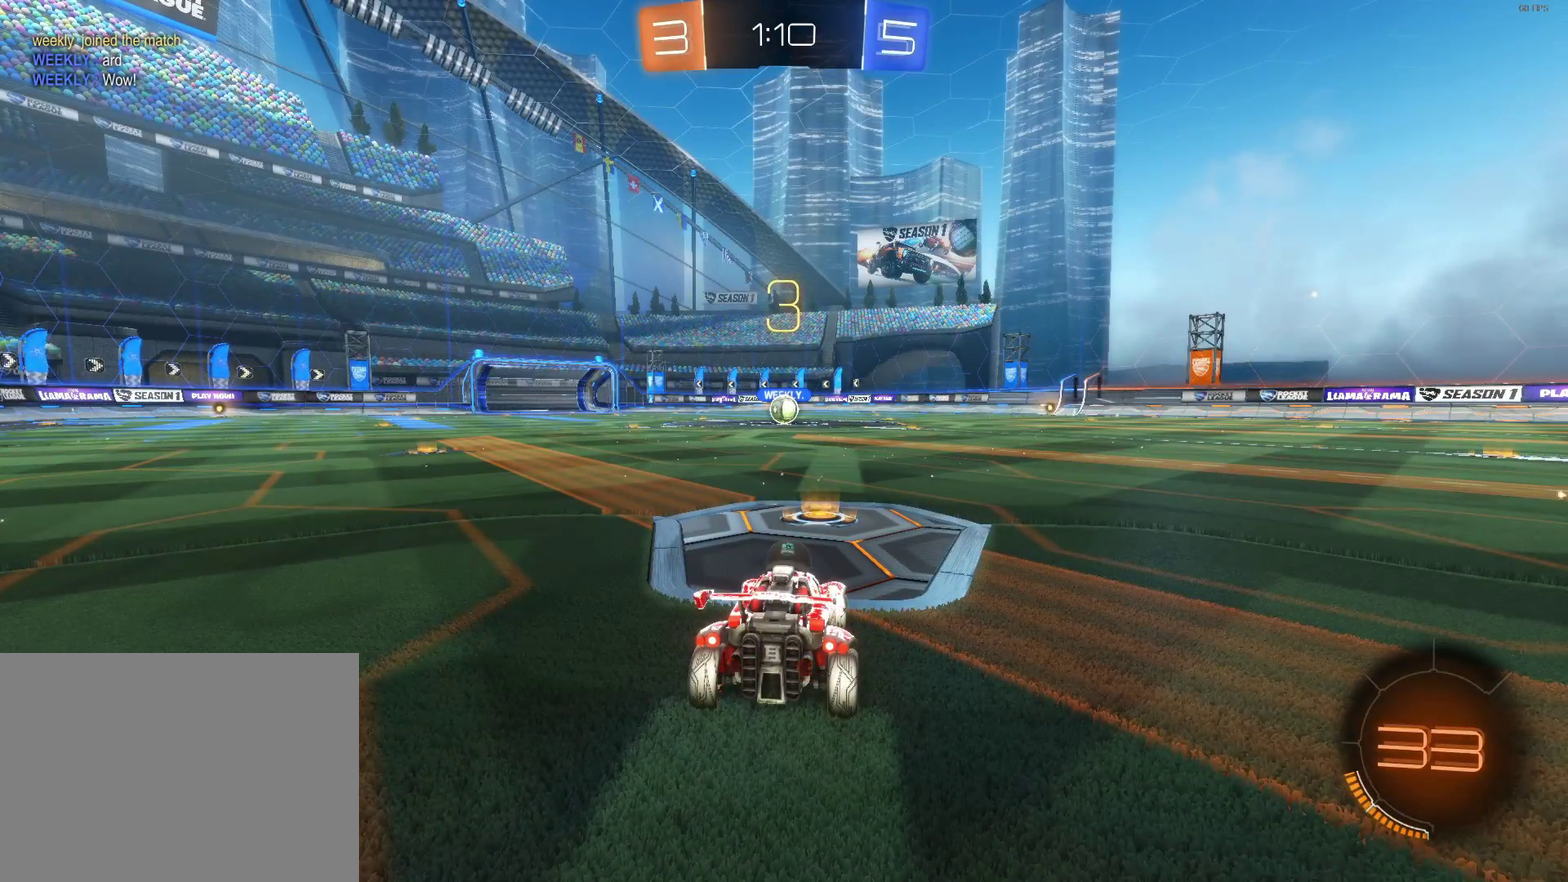
{"buttons": [], "left_stick": "center", "right_stick": "center", "events": []}
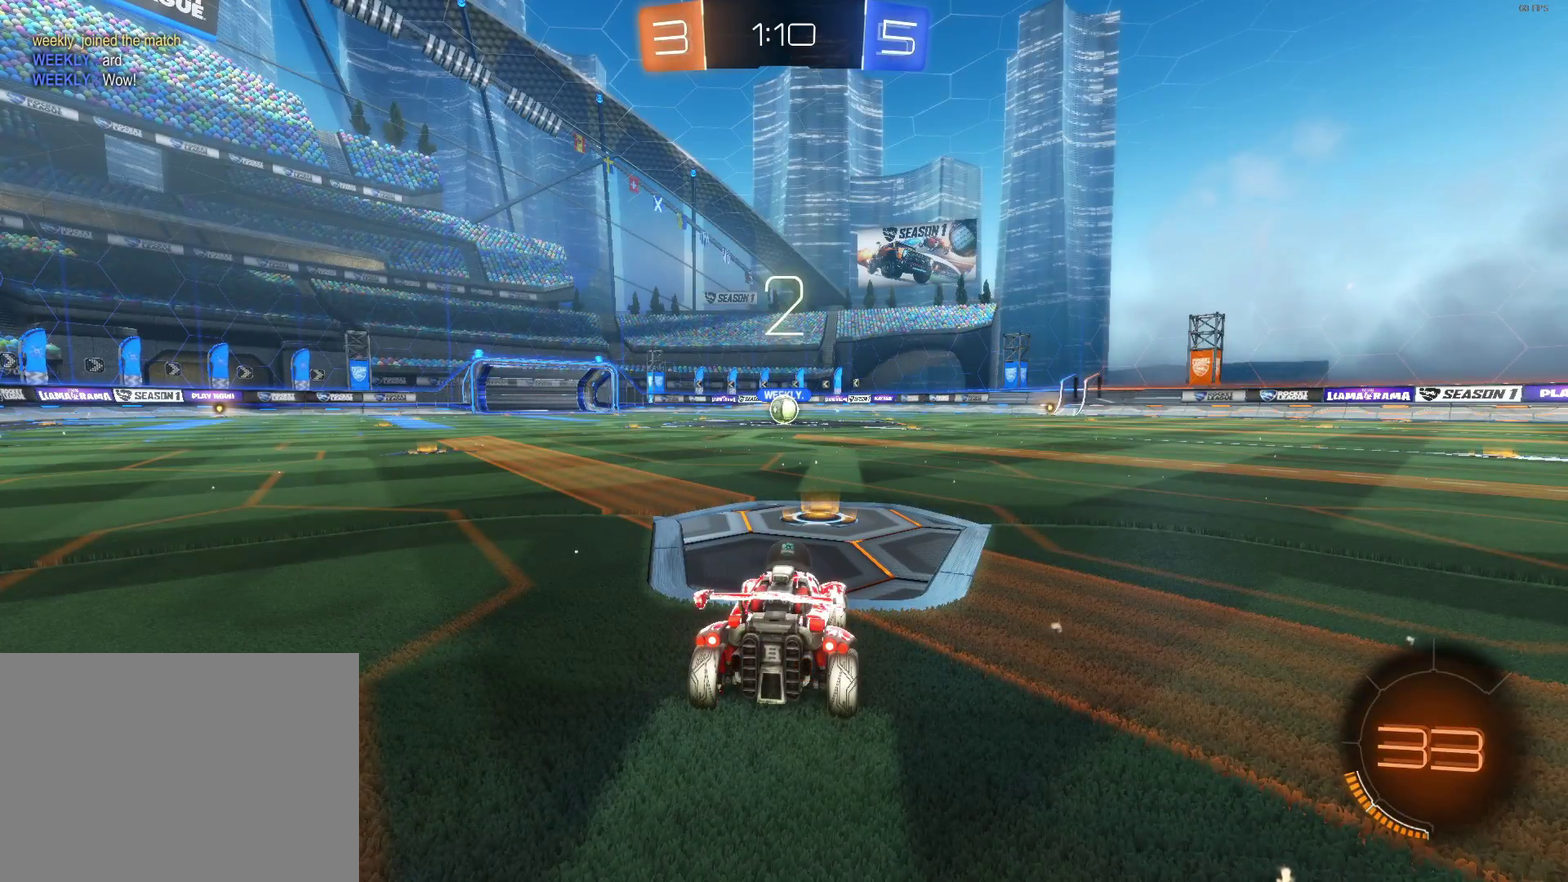
{"buttons": ["CIRCLE", "R2"], "left_stick": "center", "right_stick": "center", "events": [[400, "CIRCLE", "down"], [400, "R2", "down"]]}
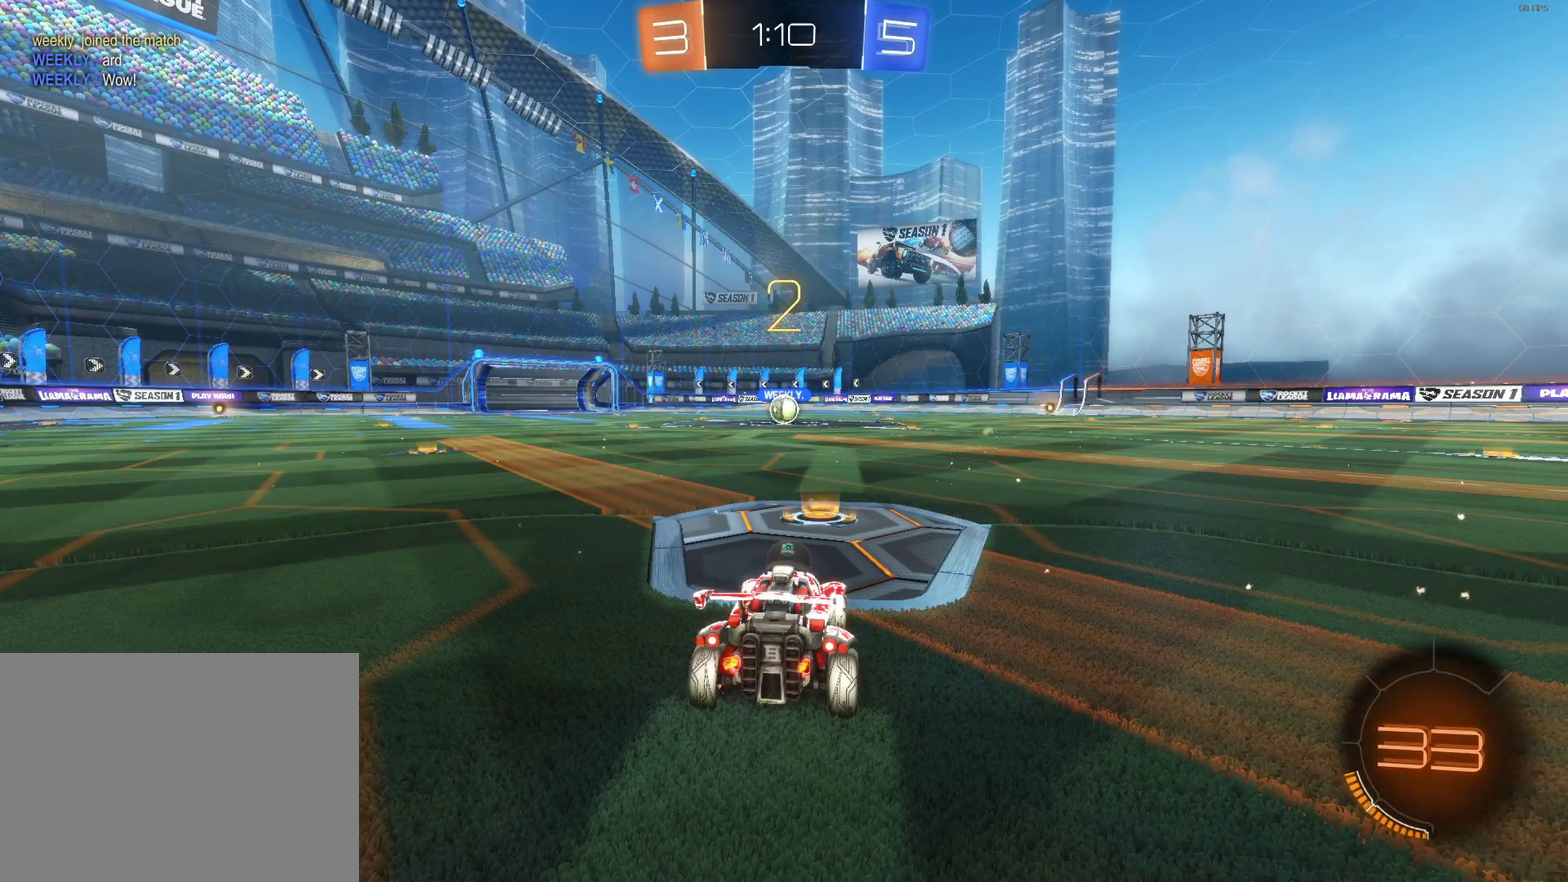
{"buttons": ["CIRCLE", "R2"], "left_stick": "center", "right_stick": "center", "events": []}
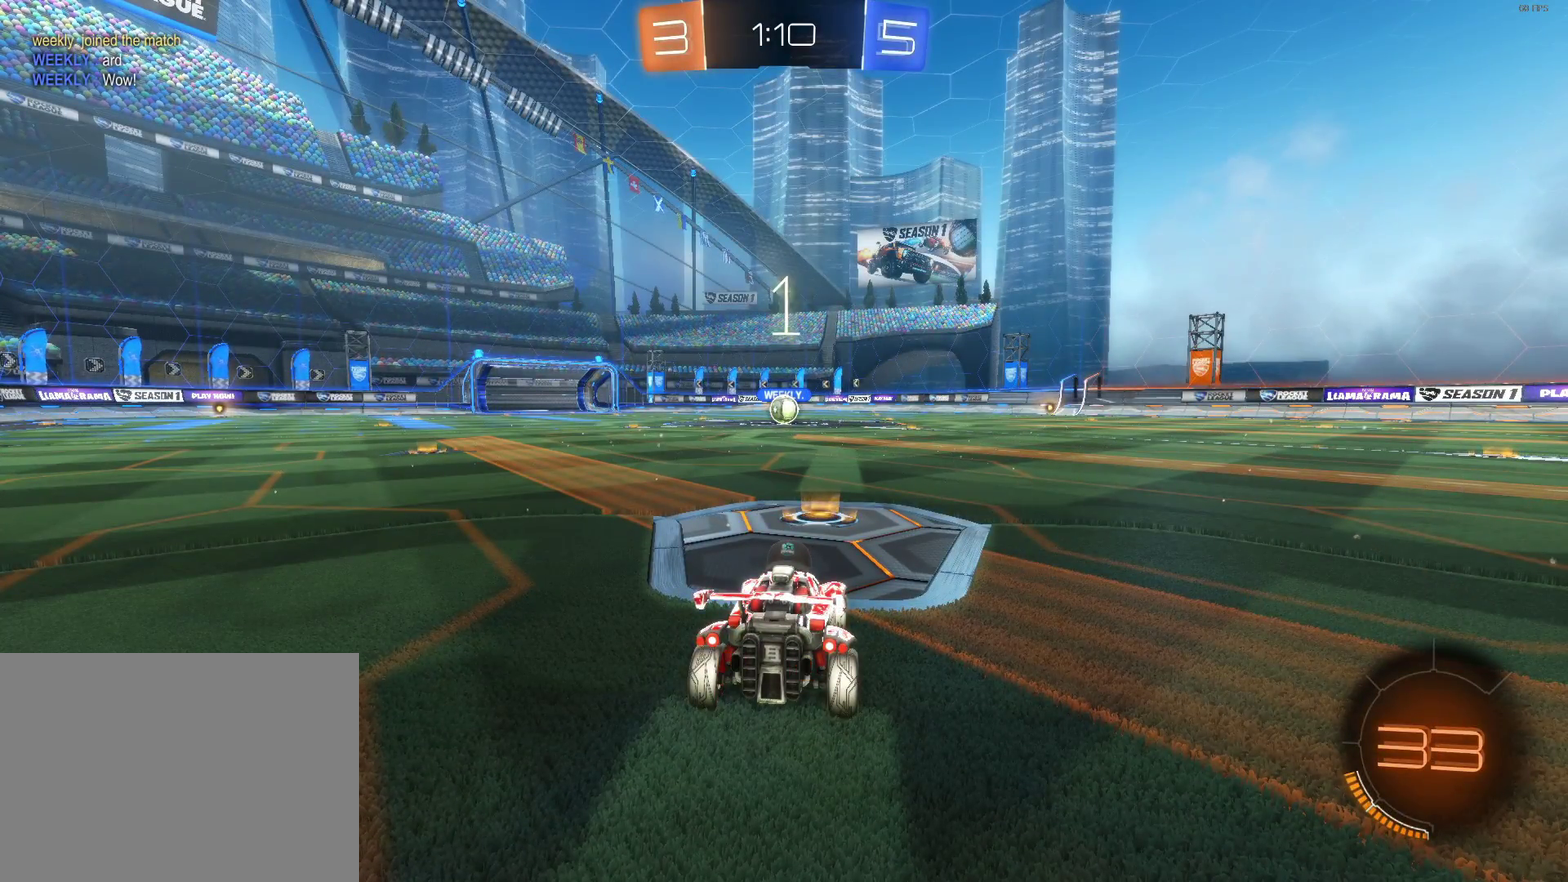
{"buttons": ["CIRCLE", "R2"], "left_stick": "center", "right_stick": "center", "events": []}
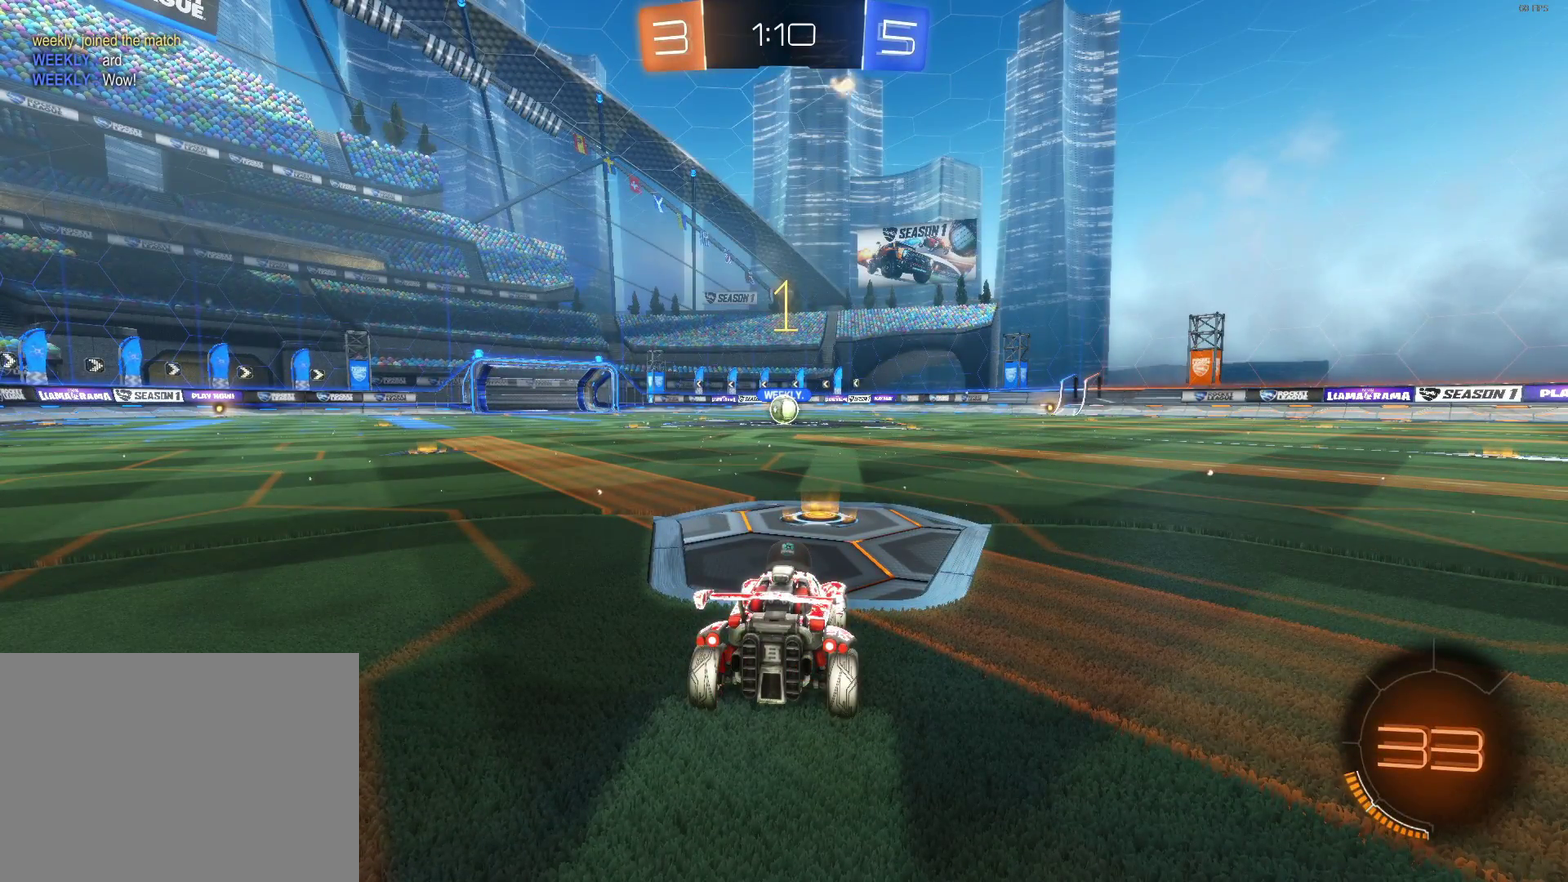
{"buttons": ["CIRCLE", "R2"], "left_stick": "center", "right_stick": "center", "events": []}
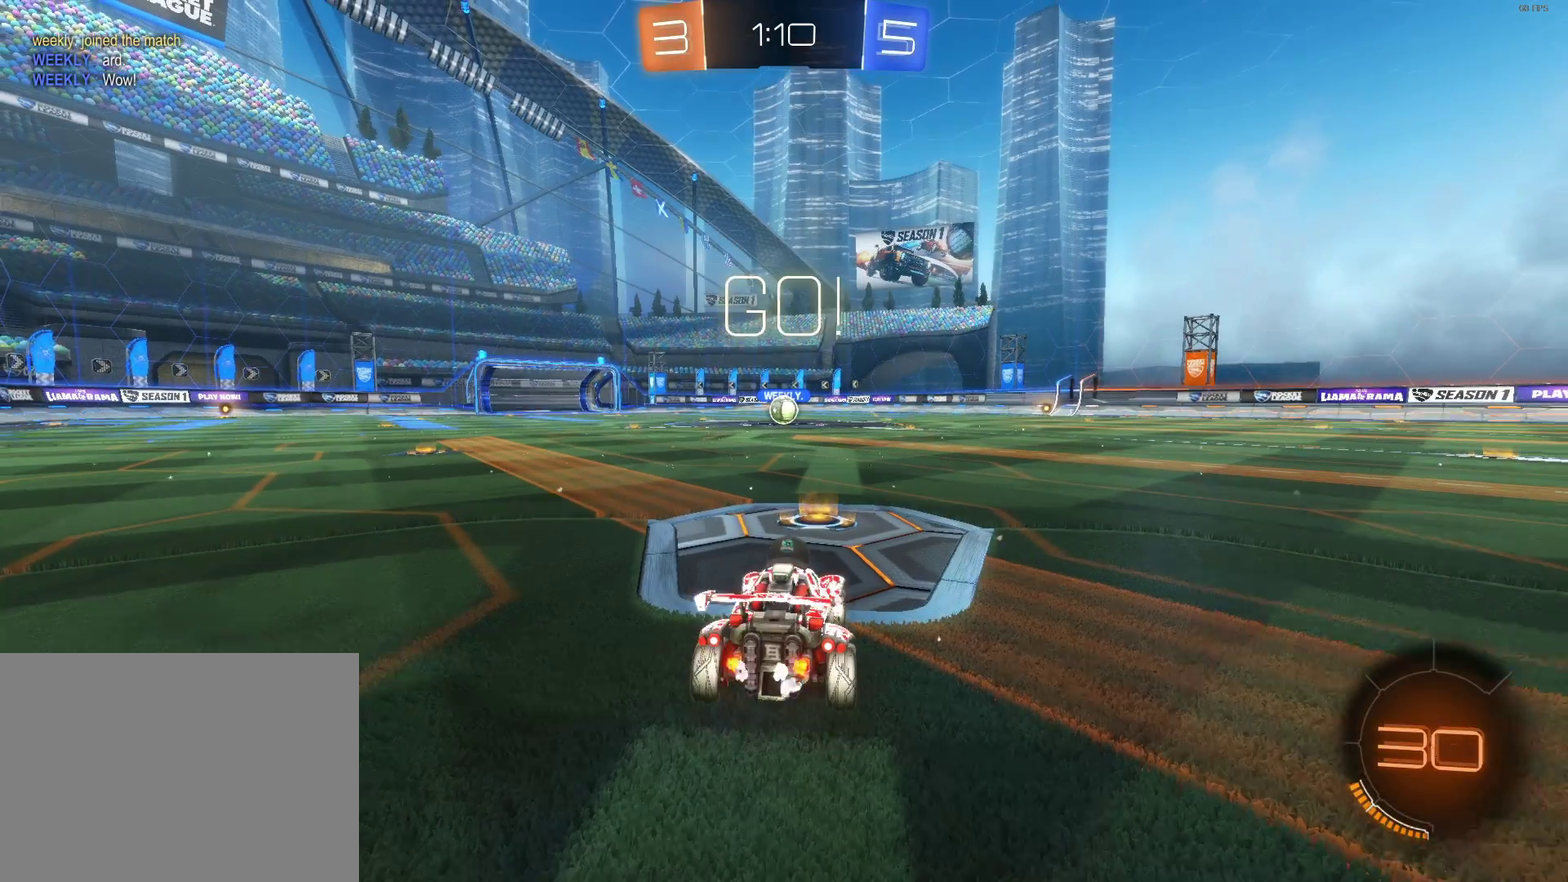
{"buttons": ["CROSS", "CIRCLE", "R2"], "left_stick": "center", "right_stick": "center", "events": [[167, "left_stick", "left"], [250, "CROSS", "down"], [317, "CROSS", "up"], [350, "left_stick", "right"], [400, "CROSS", "down"], [467, "left_stick", "center"]]}
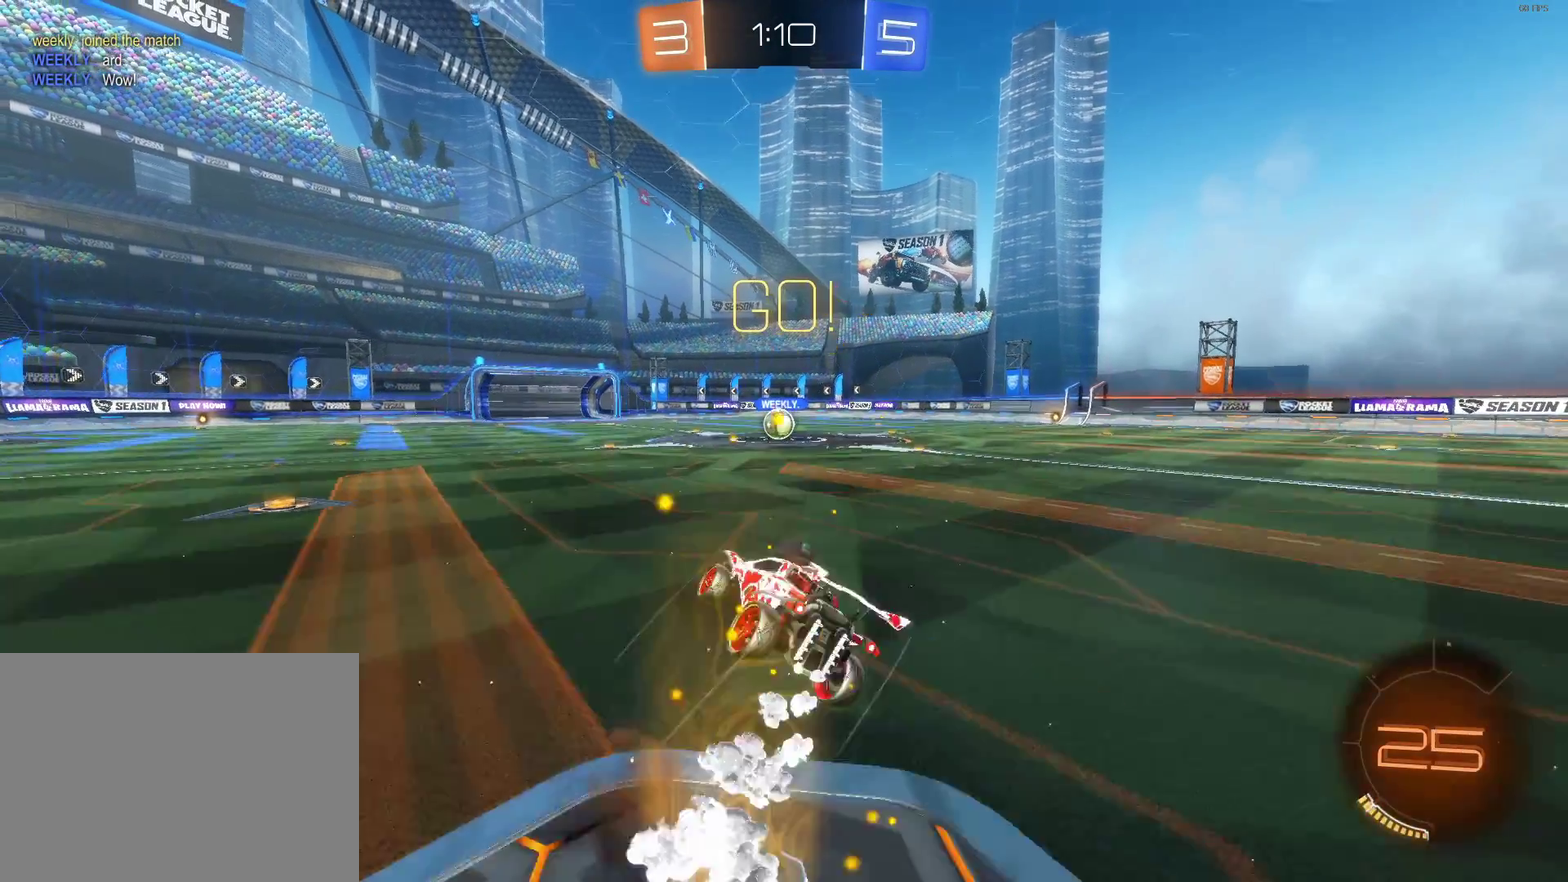
{"buttons": ["CIRCLE", "R2"], "left_stick": "center", "right_stick": "center", "events": [[17, "CROSS", "up"]]}
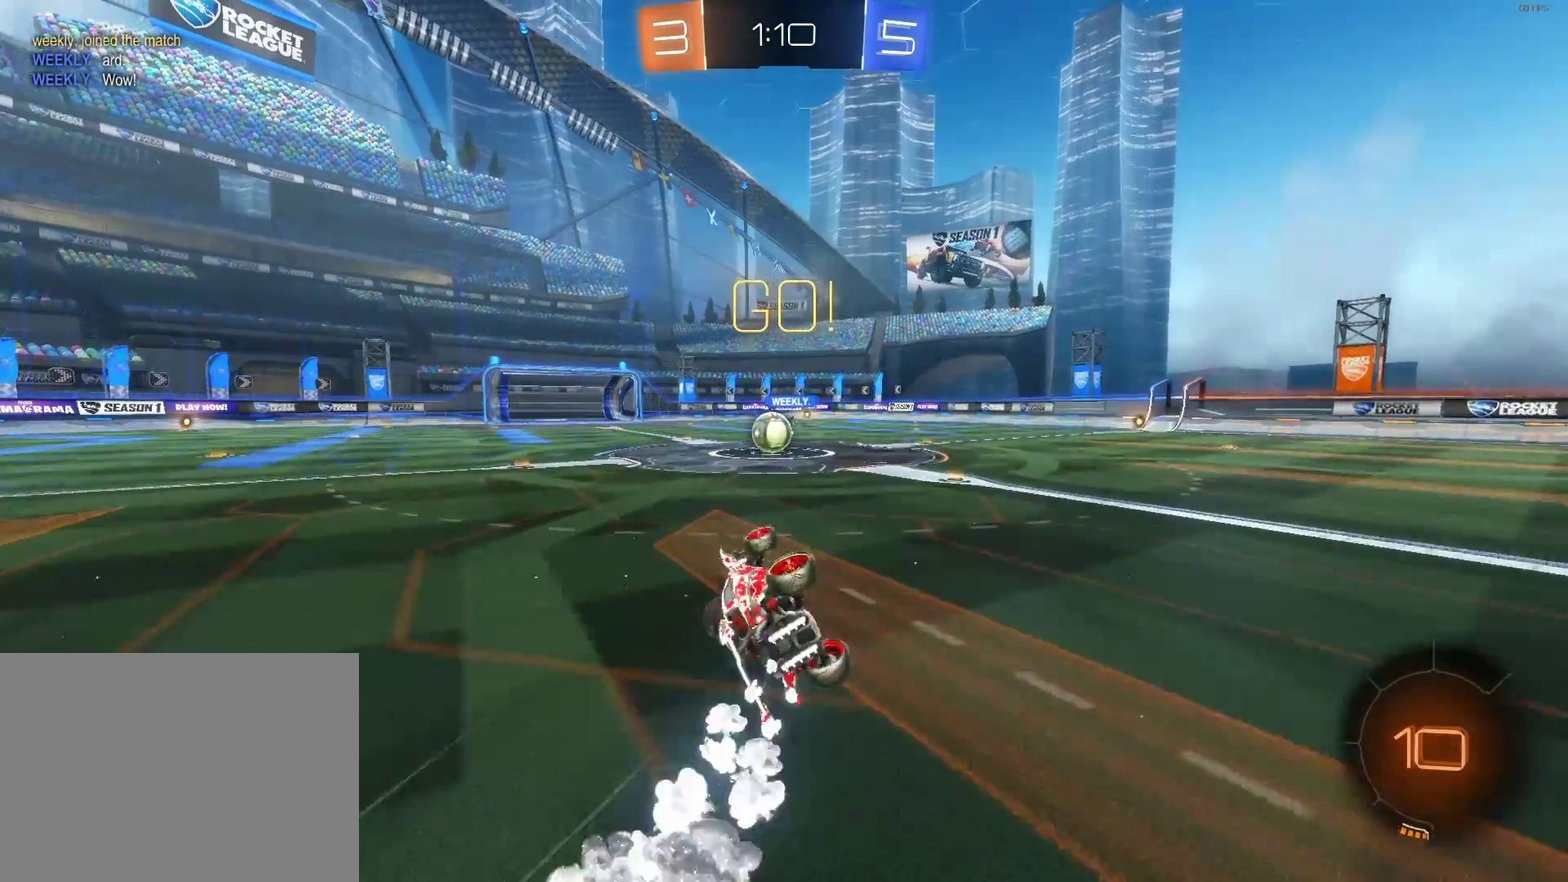
{"buttons": ["CIRCLE", "R2"], "left_stick": "center", "right_stick": "center", "events": []}
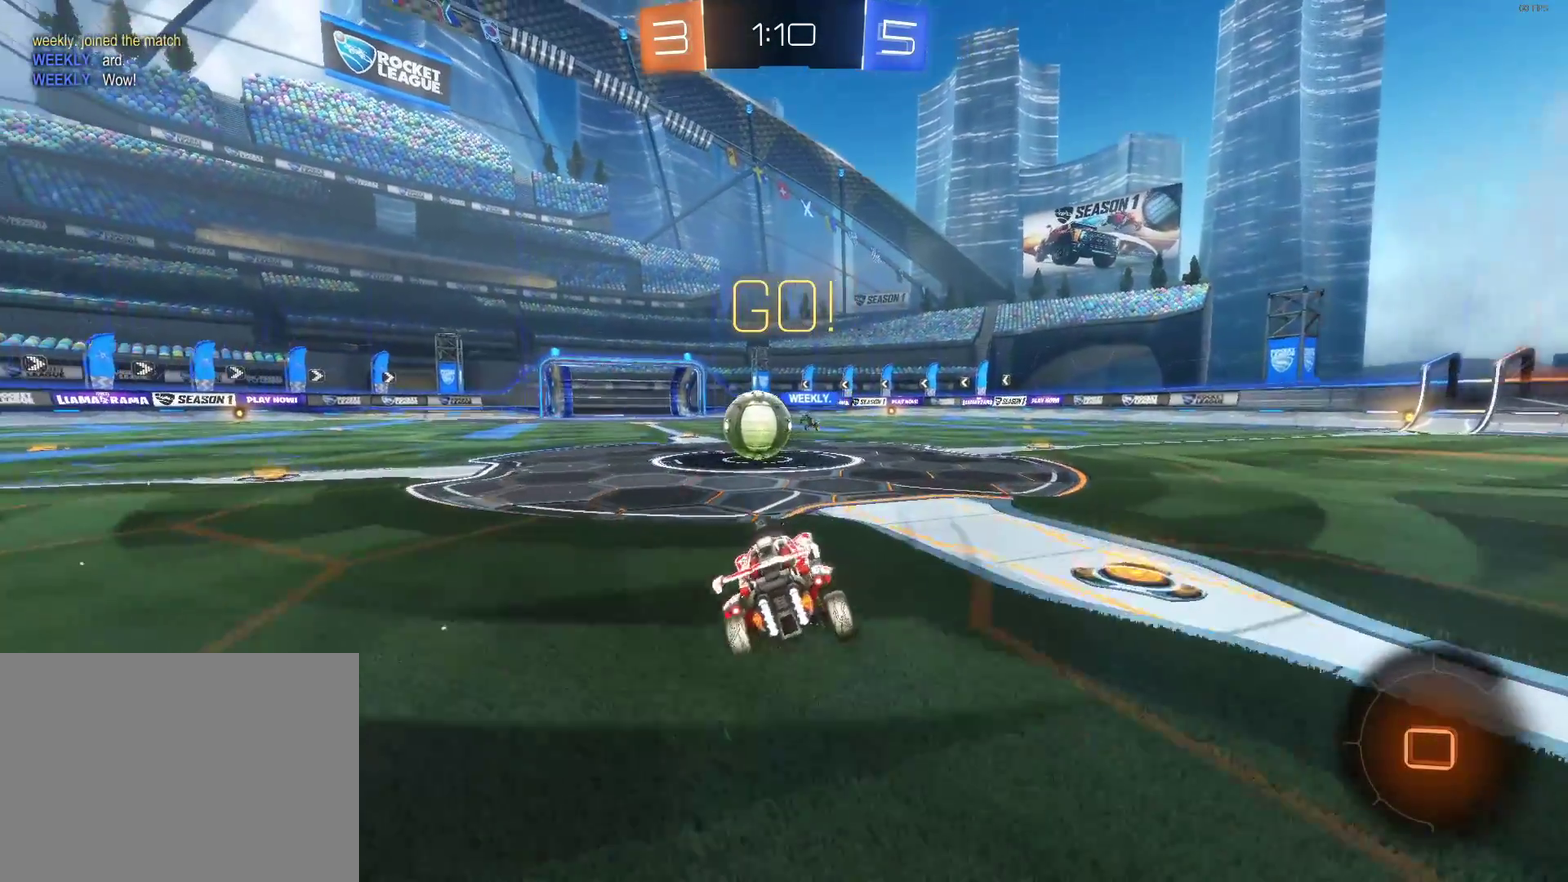
{"buttons": ["CROSS", "R2"], "left_stick": "left", "right_stick": "center", "events": [[283, "CROSS", "down"], [367, "CROSS", "up"], [383, "CIRCLE", "up"], [383, "R2", "up"], [417, "left_stick", "up-left"], [433, "R2", "down"], [467, "CROSS", "down"], [500, "left_stick", "left"]]}
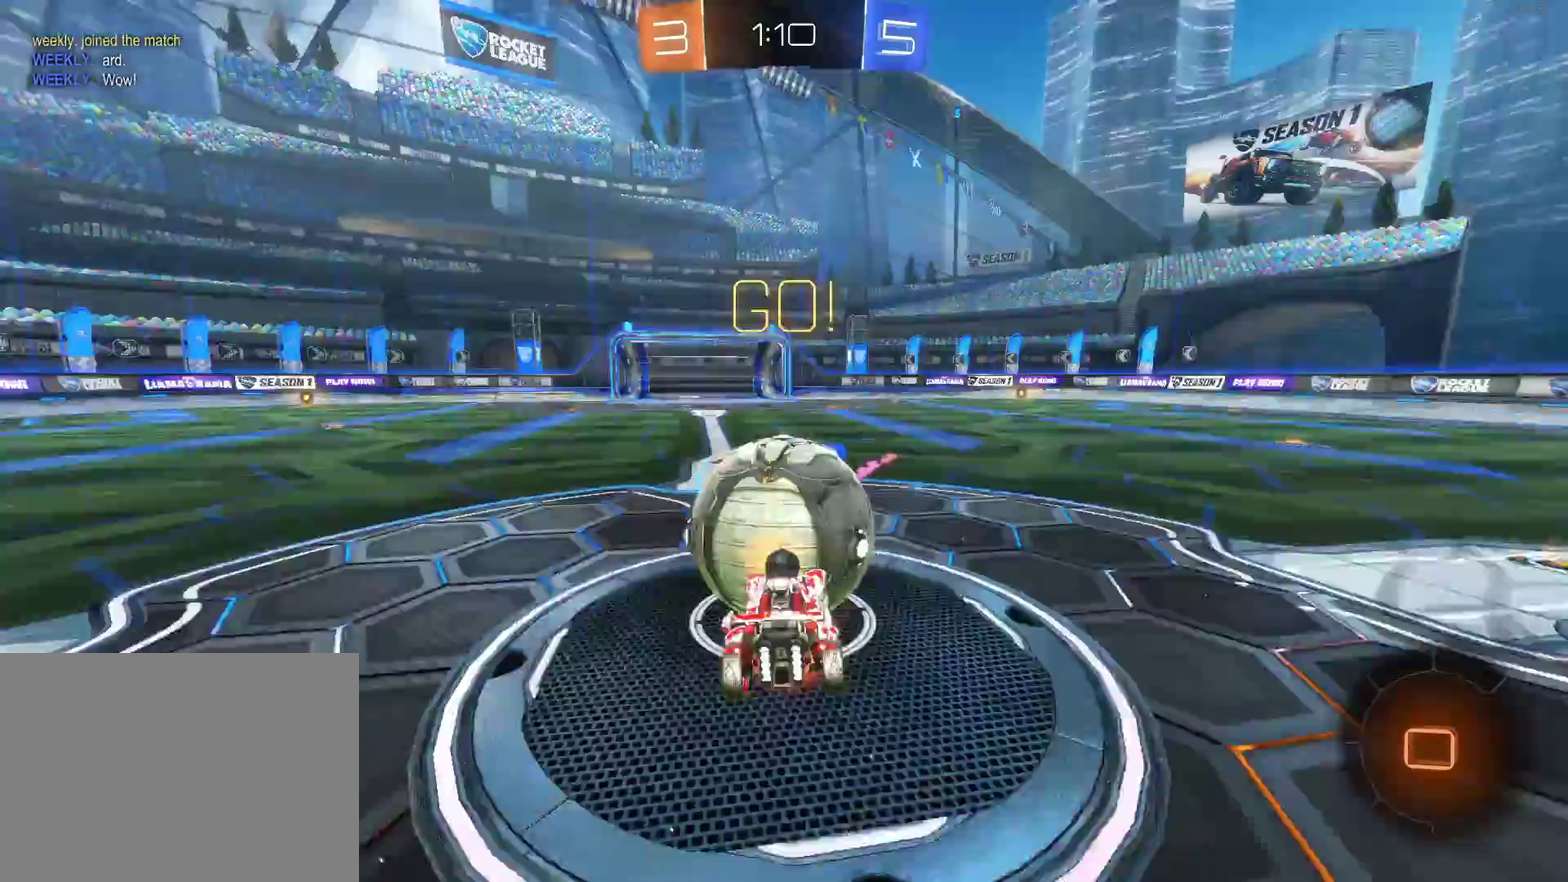
{"buttons": ["R2"], "left_stick": "left", "right_stick": "center", "events": [[117, "CROSS", "up"]]}
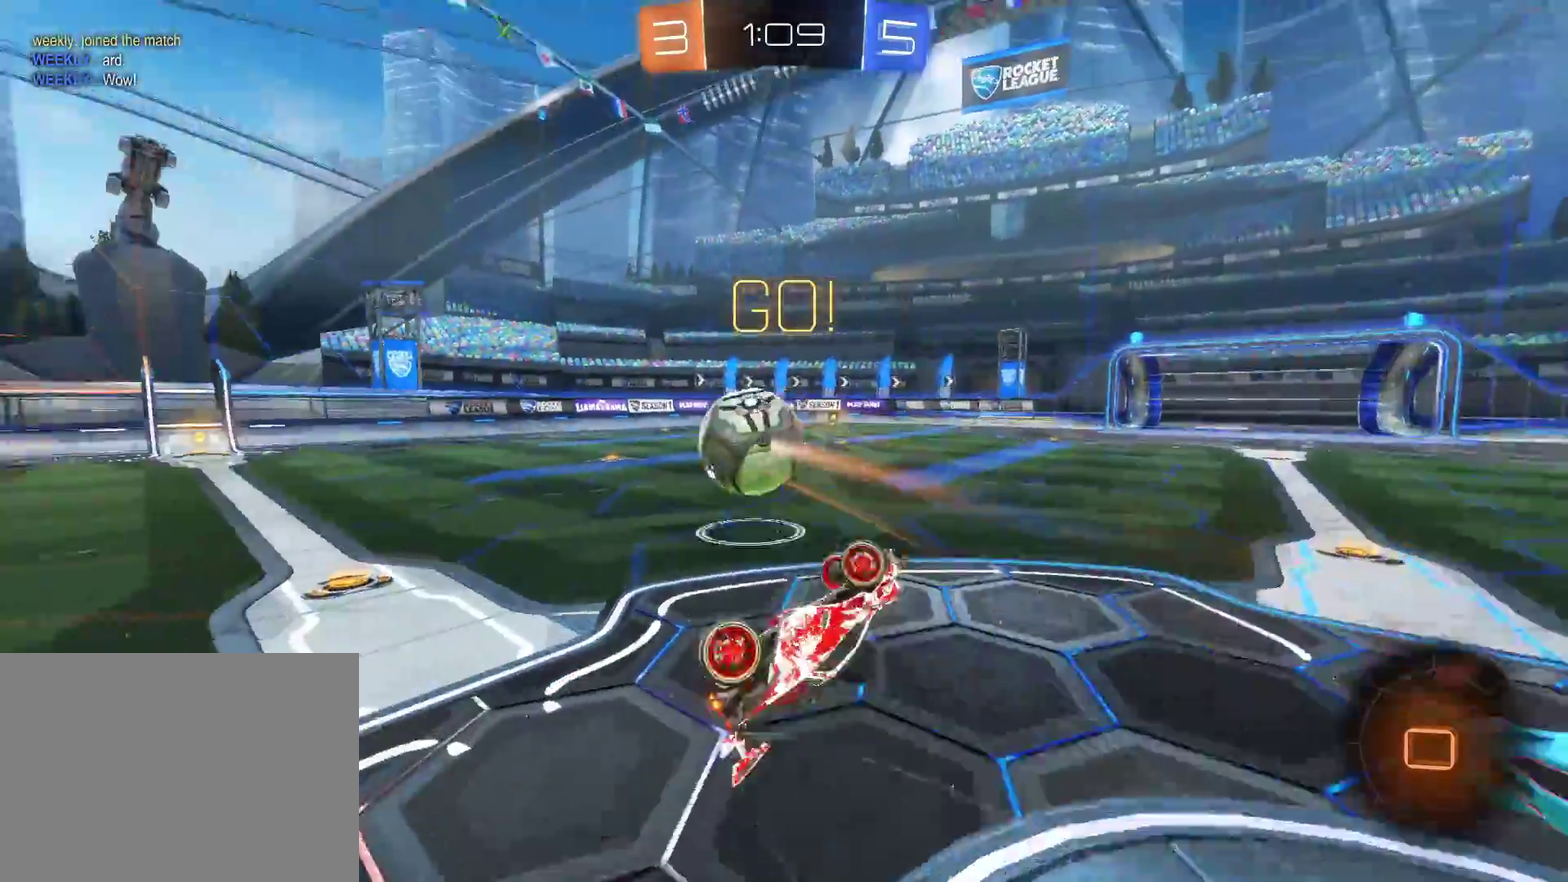
{"buttons": ["R2"], "left_stick": "left", "right_stick": "center", "events": []}
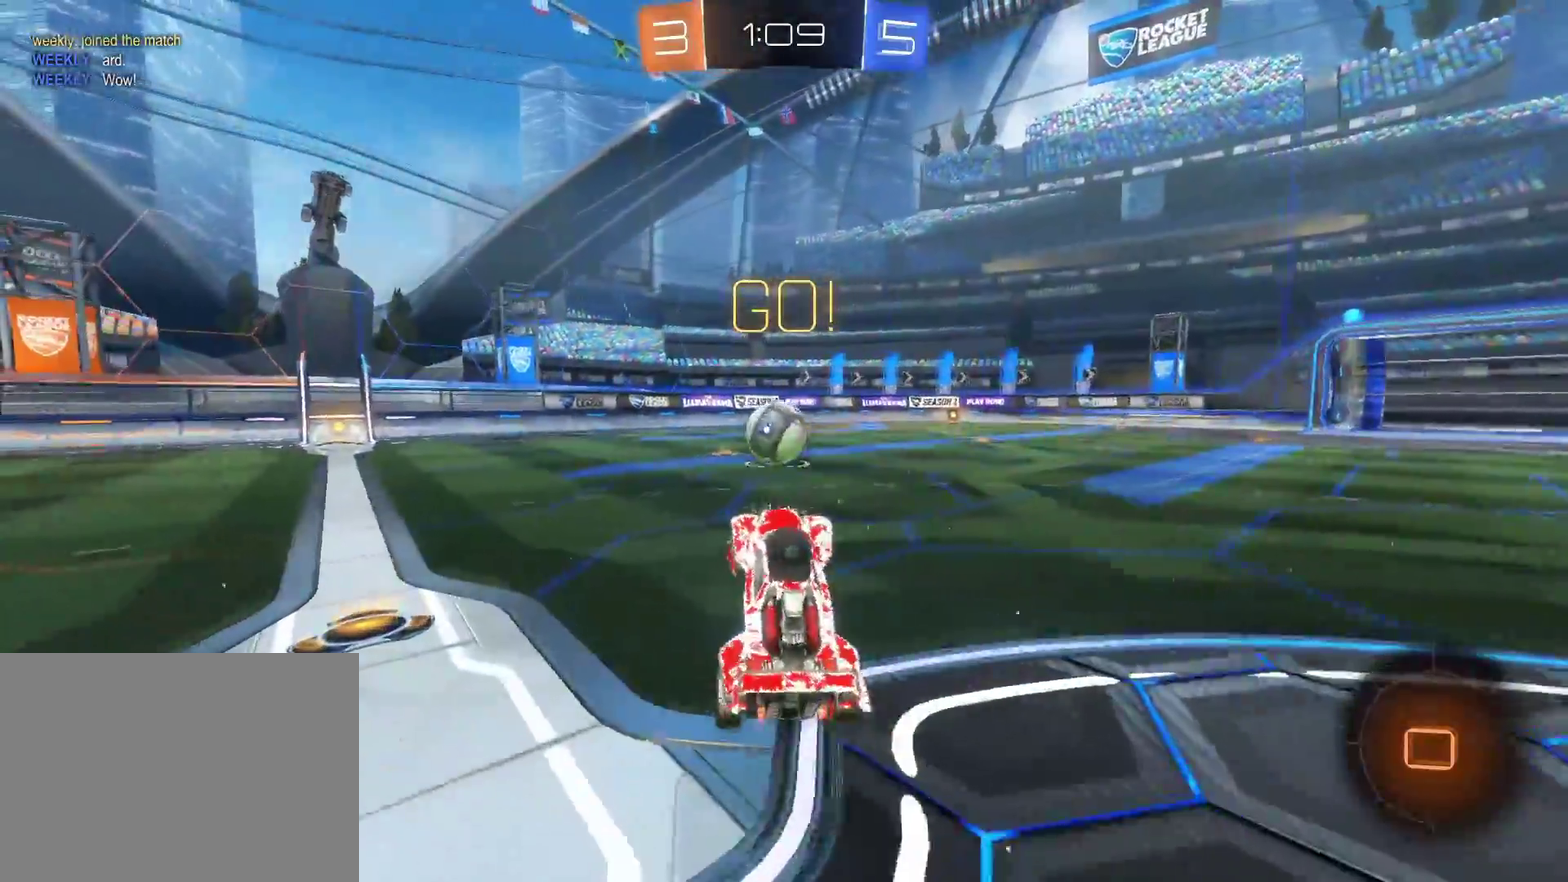
{"buttons": ["CROSS", "R2"], "left_stick": "up", "right_stick": "center", "events": [[233, "left_stick", "center"], [467, "CROSS", "down"], [483, "left_stick", "up"]]}
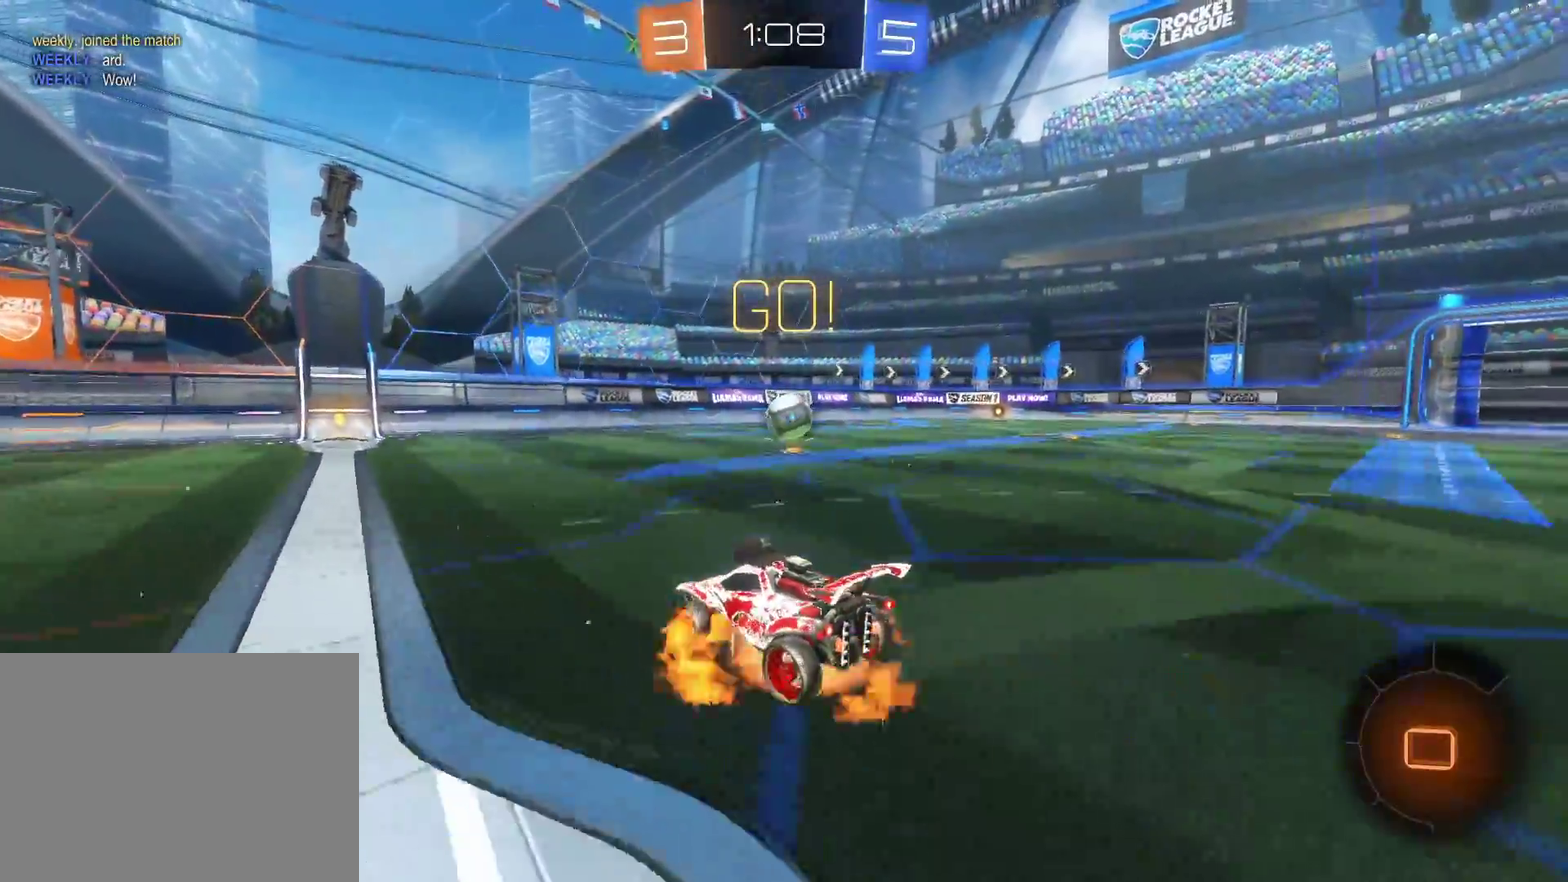
{"buttons": ["TRIANGLE", "R2"], "left_stick": "center", "right_stick": "center", "events": [[33, "CROSS", "up"], [100, "CROSS", "down"], [200, "CROSS", "up"], [217, "left_stick", "center"], [500, "TRIANGLE", "down"]]}
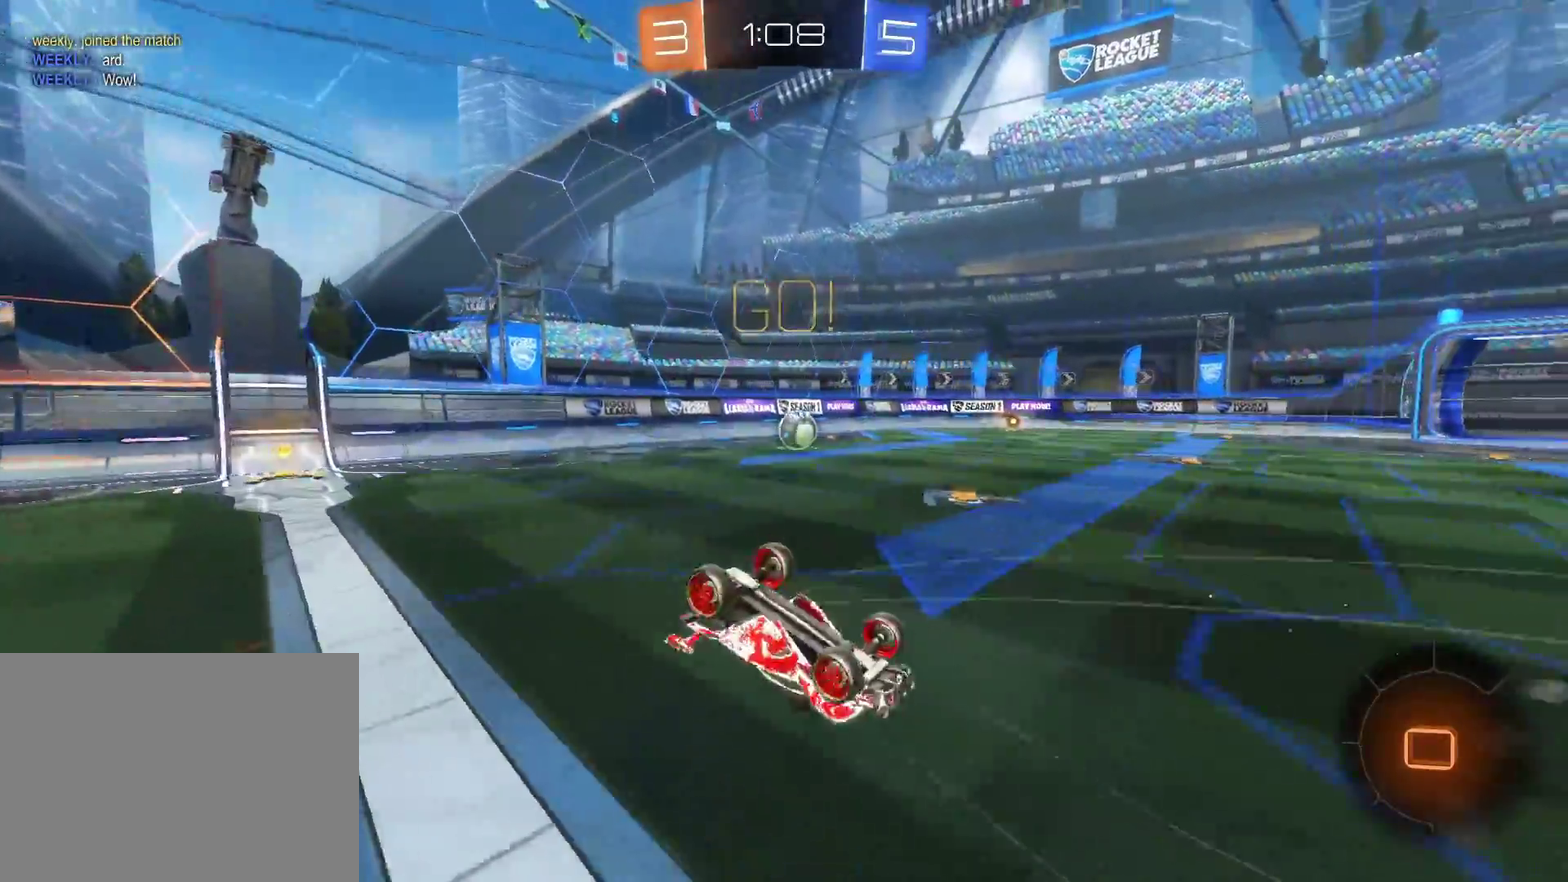
{"buttons": ["R2"], "left_stick": "center", "right_stick": "center", "events": [[133, "TRIANGLE", "up"], [267, "TRIANGLE", "down"], [400, "TRIANGLE", "up"]]}
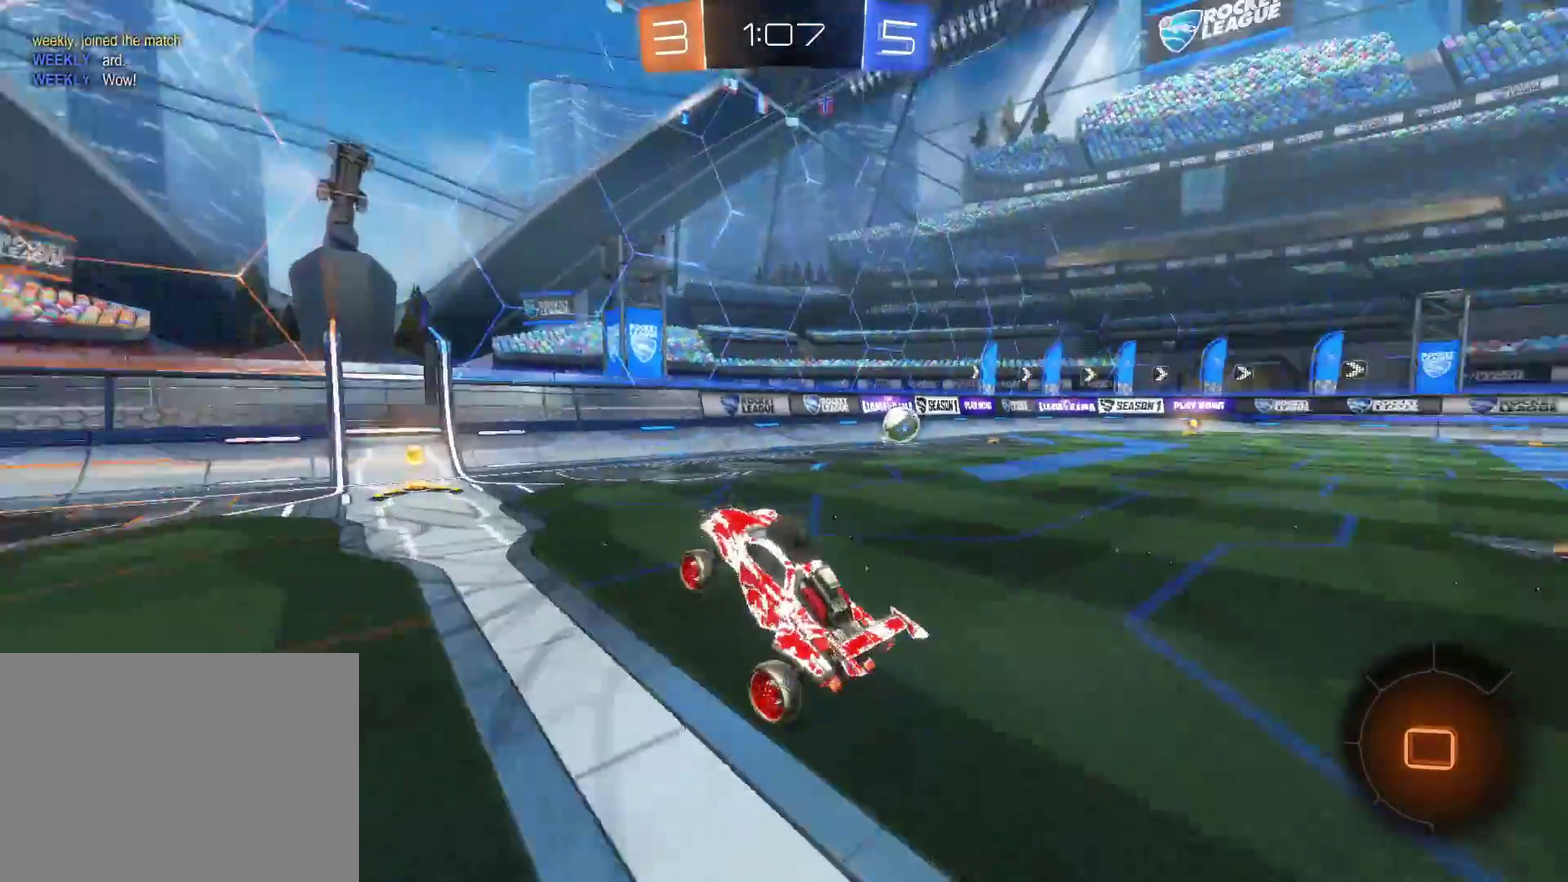
{"buttons": ["R2"], "left_stick": "right", "right_stick": "center", "events": [[283, "left_stick", "right"], [400, "left_stick", "center"], [467, "left_stick", "right"]]}
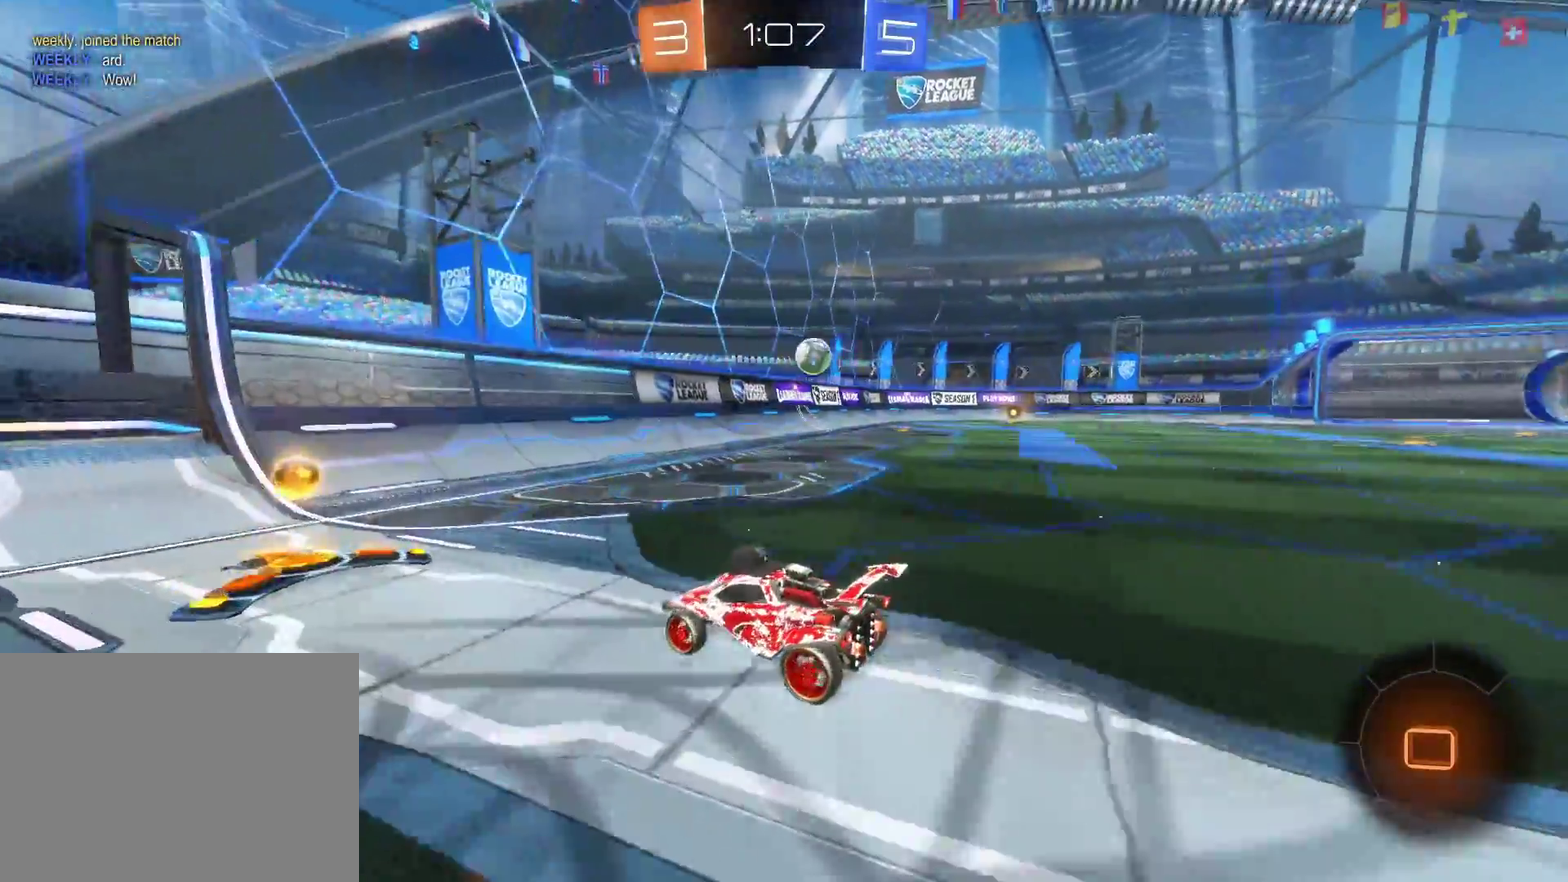
{"buttons": ["CIRCLE", "R2"], "left_stick": "right", "right_stick": "center", "events": [[67, "R2", "up"], [67, "left_stick", "center"], [133, "left_stick", "right"], [183, "R2", "down"], [300, "CIRCLE", "down"]]}
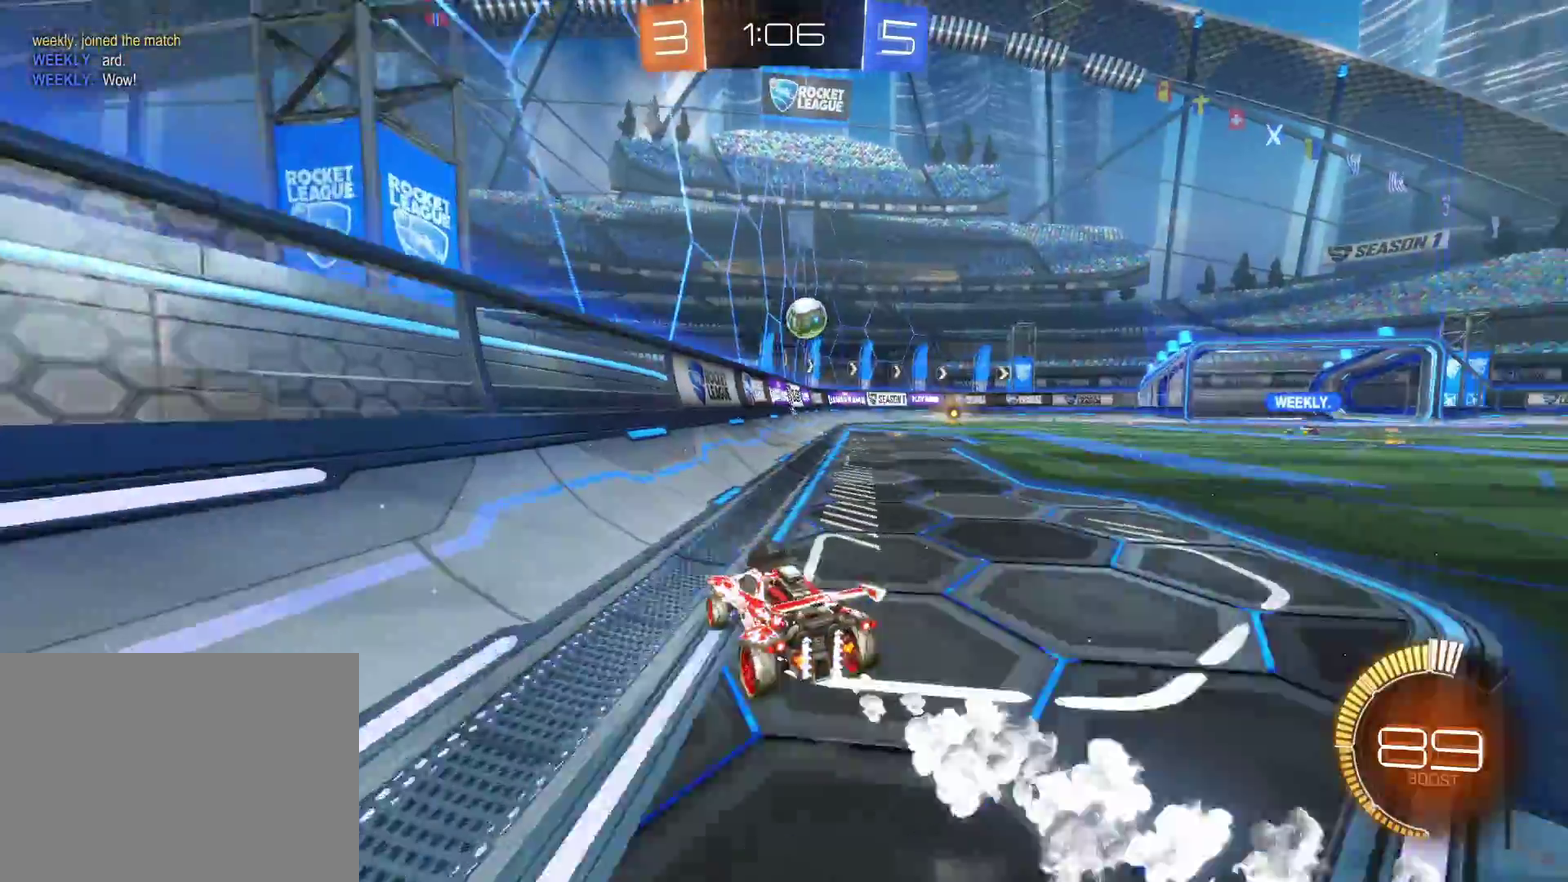
{"buttons": ["CIRCLE", "R2"], "left_stick": "center", "right_stick": "center"}
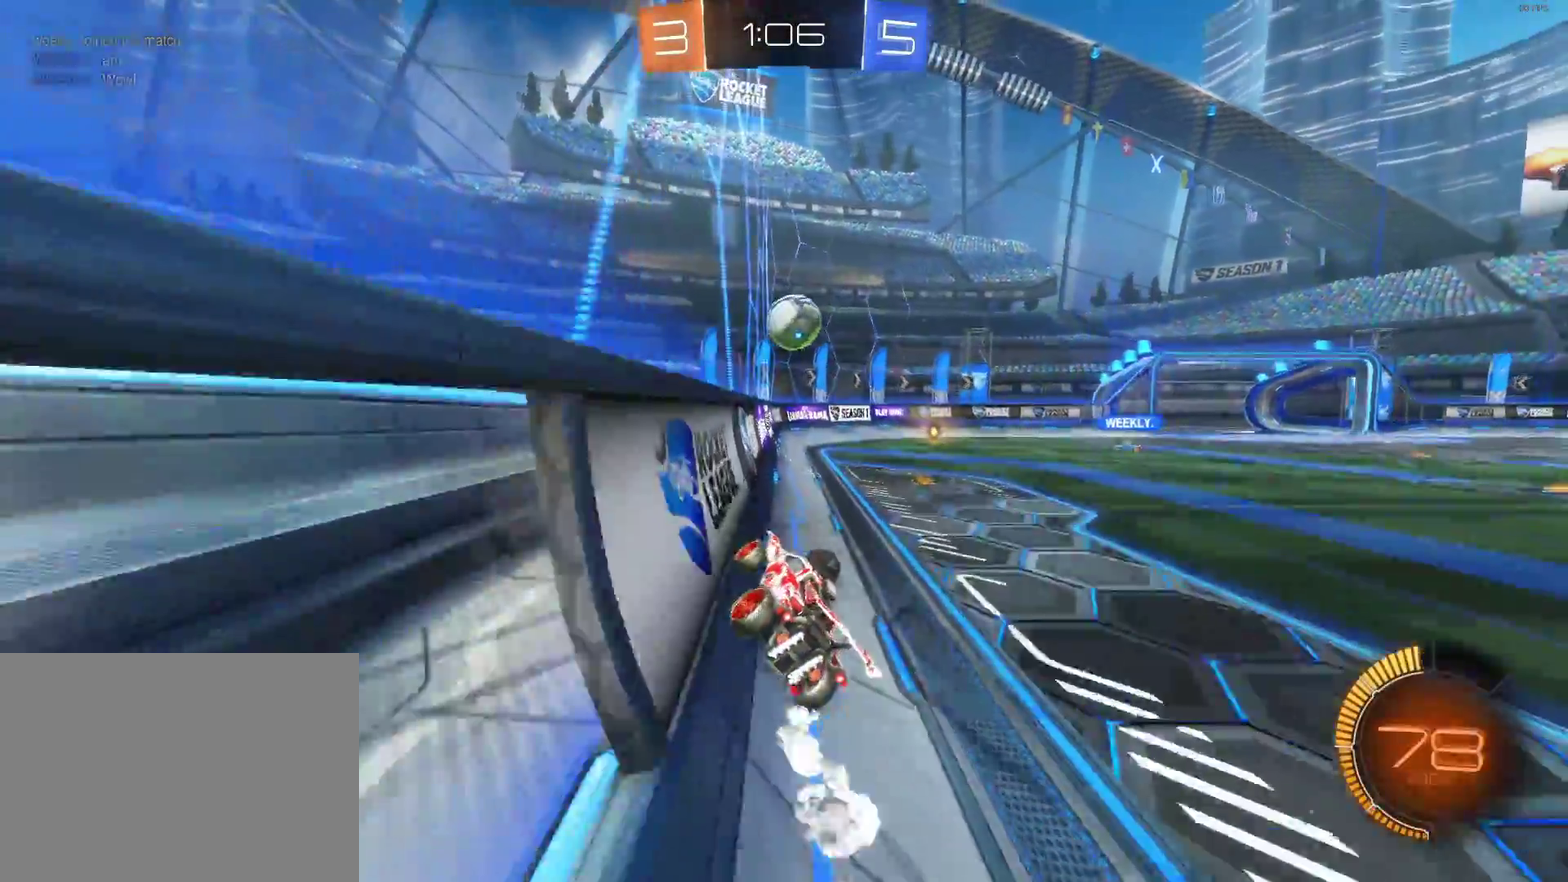
{"buttons": ["CIRCLE", "R2"], "left_stick": "center", "right_stick": "center", "events": [[50, "CIRCLE", "up"], [267, "CIRCLE", "down"]]}
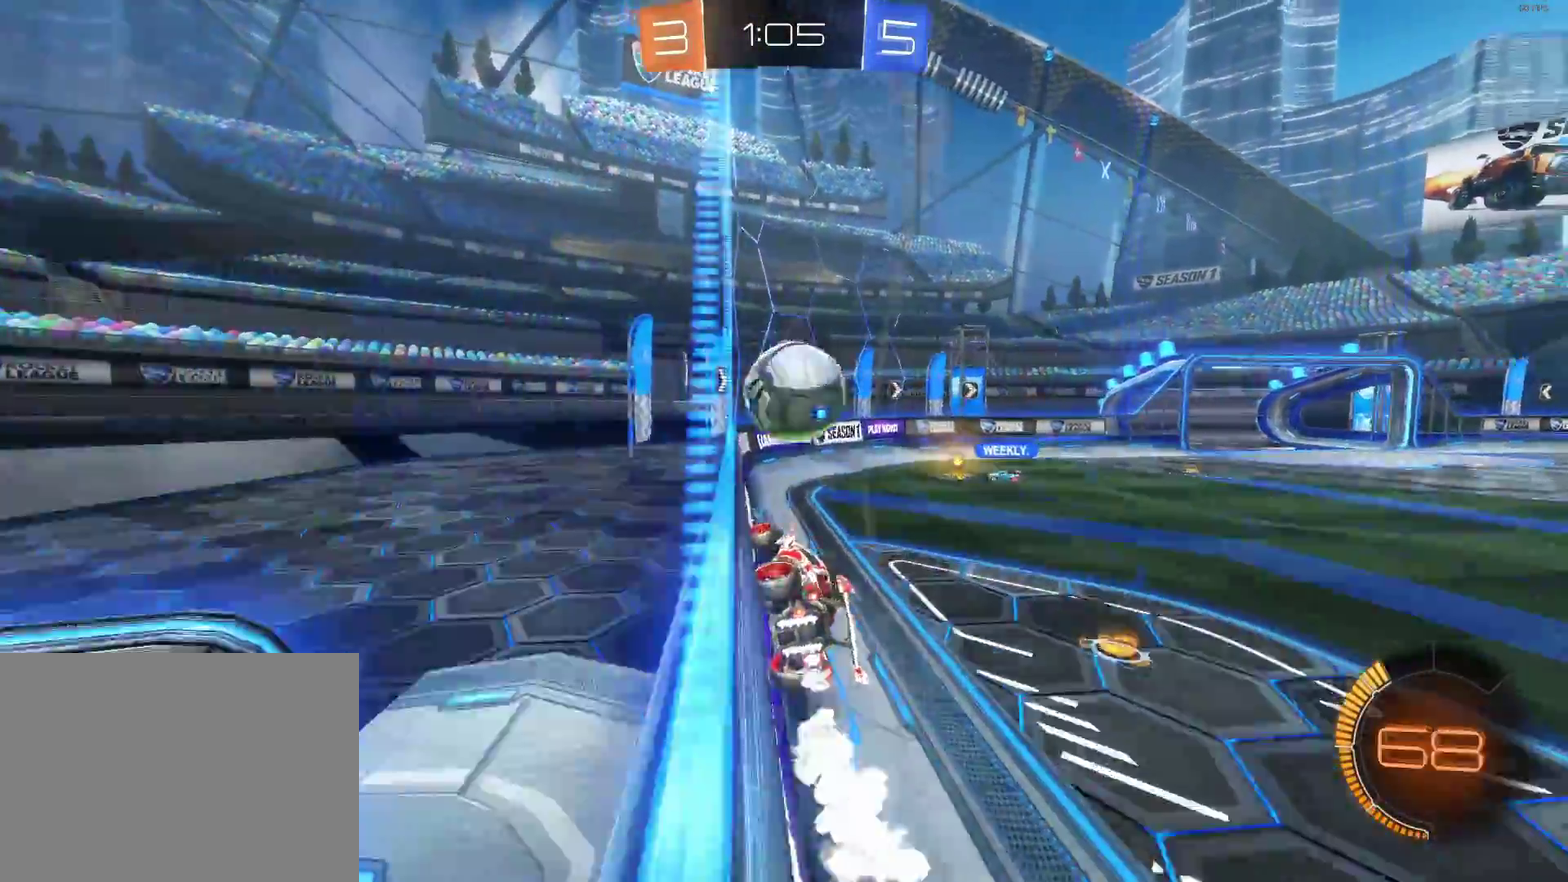
{"buttons": ["CIRCLE", "R2"], "left_stick": "right", "right_stick": "center", "events": [[33, "left_stick", "right"]]}
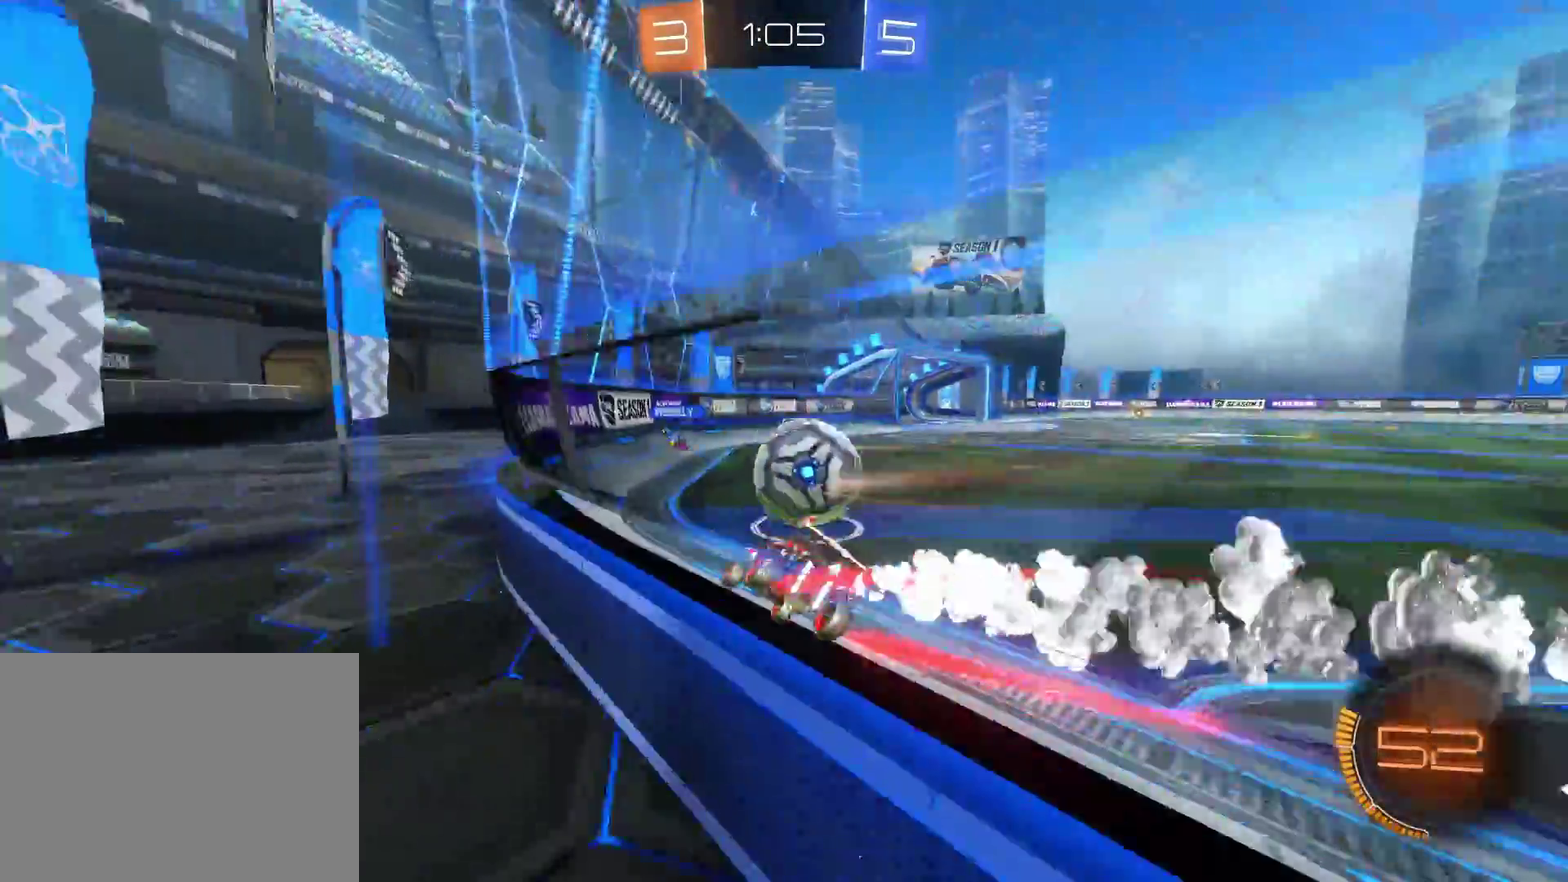
{"buttons": ["R2"], "left_stick": "right", "right_stick": "center", "events": [[50, "CIRCLE", "up"]]}
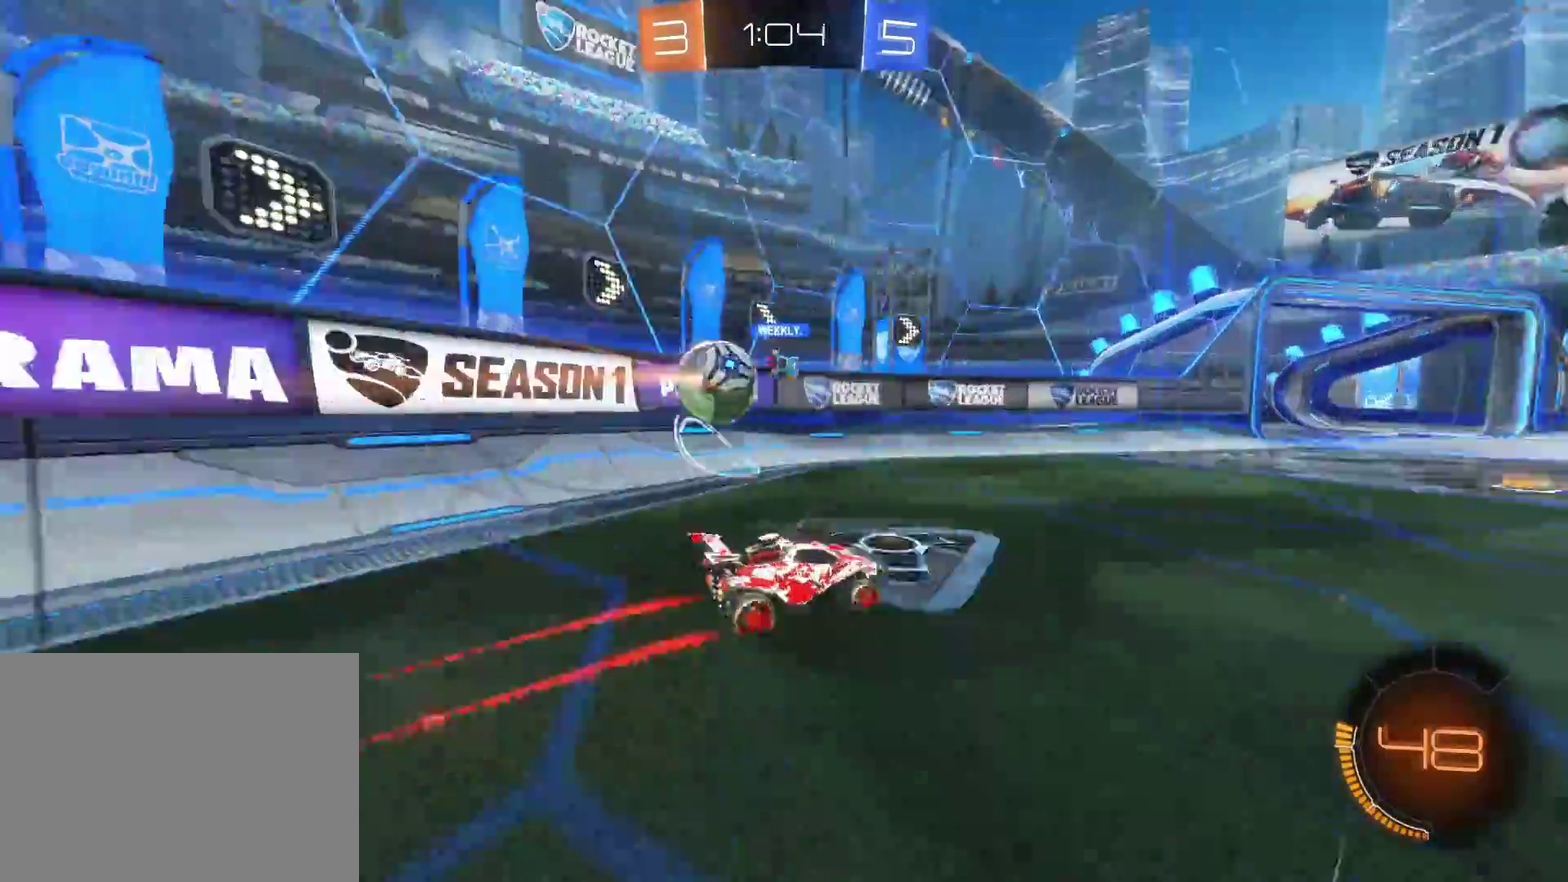
{"buttons": ["L2", "R2"], "left_stick": "left", "right_stick": "center", "events": [[300, "left_stick", "left"], [317, "R2", "up"], [400, "L2", "down"], [500, "R2", "down"]]}
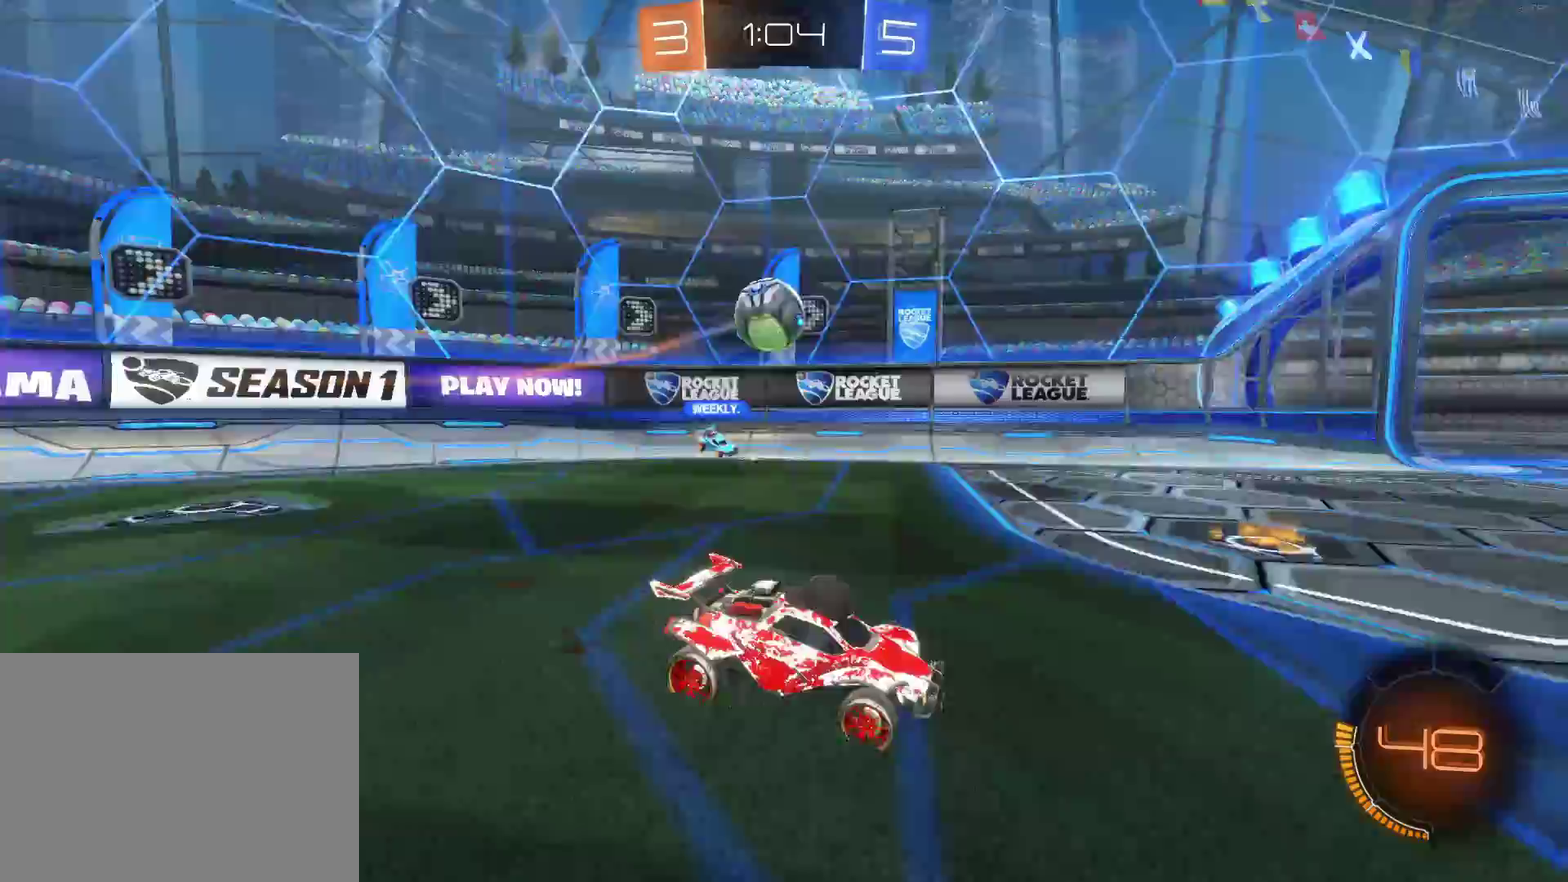
{"buttons": ["R2"], "left_stick": "center", "right_stick": "center", "events": [[50, "L2", "up"], [250, "left_stick", "center"], [333, "left_stick", "left"], [450, "left_stick", "center"]]}